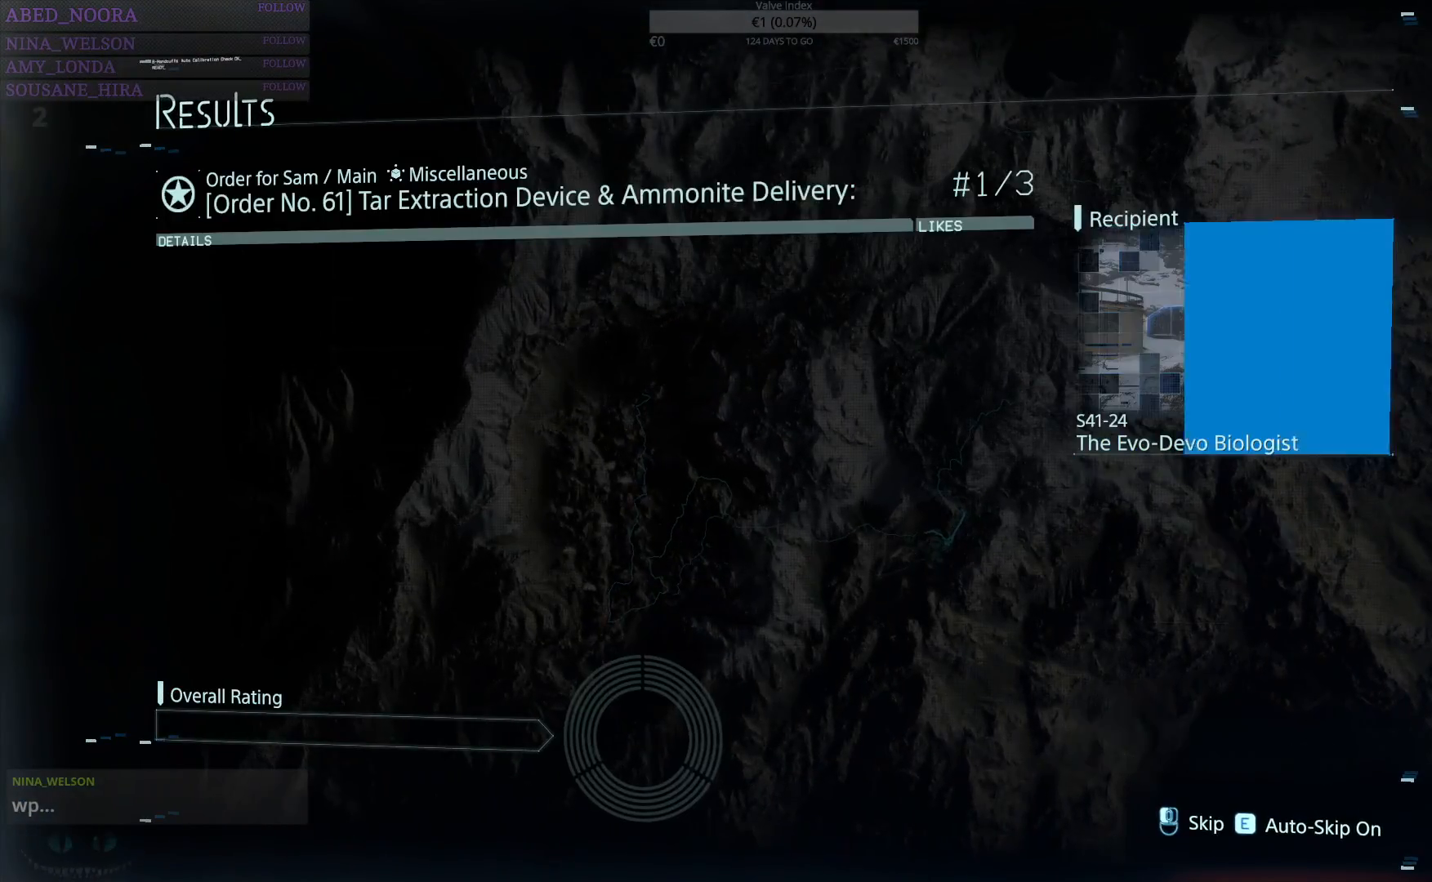
Gameplay with a controller (PlayStation layout); each line is a JSON object with the inputs held at the frame after it. "events" lists button and stick changes between this image and that frame as [ms after this image, input, new state], when the widget could be followed in between.
{"buttons": [], "left_stick": "center", "right_stick": "center", "events": [[233, "right_stick", "right"], [450, "right_stick", "center"]]}
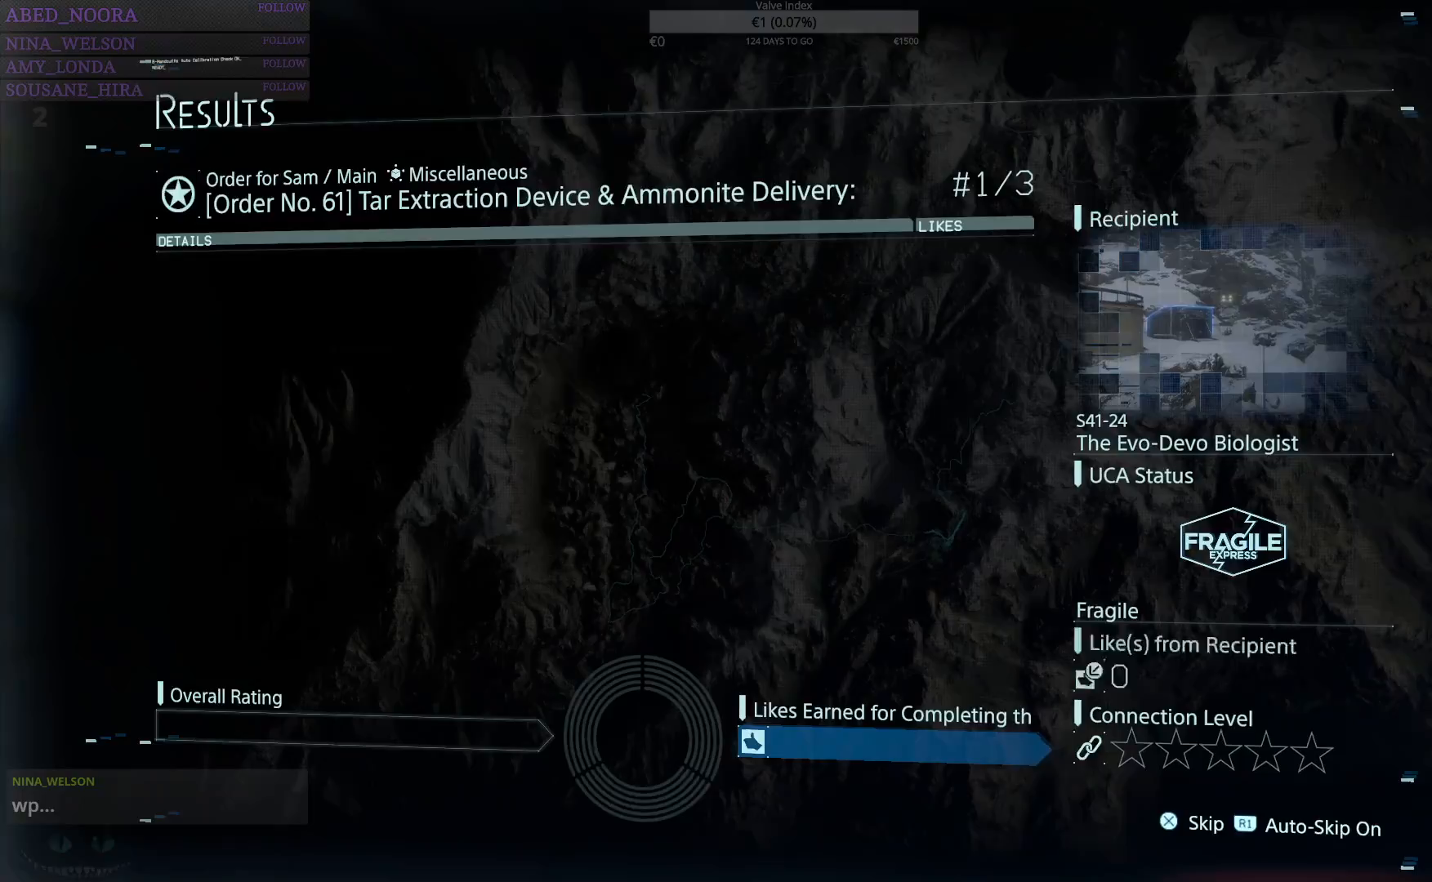
{"buttons": [], "left_stick": "center", "right_stick": "left", "events": [[383, "right_stick", "left"]]}
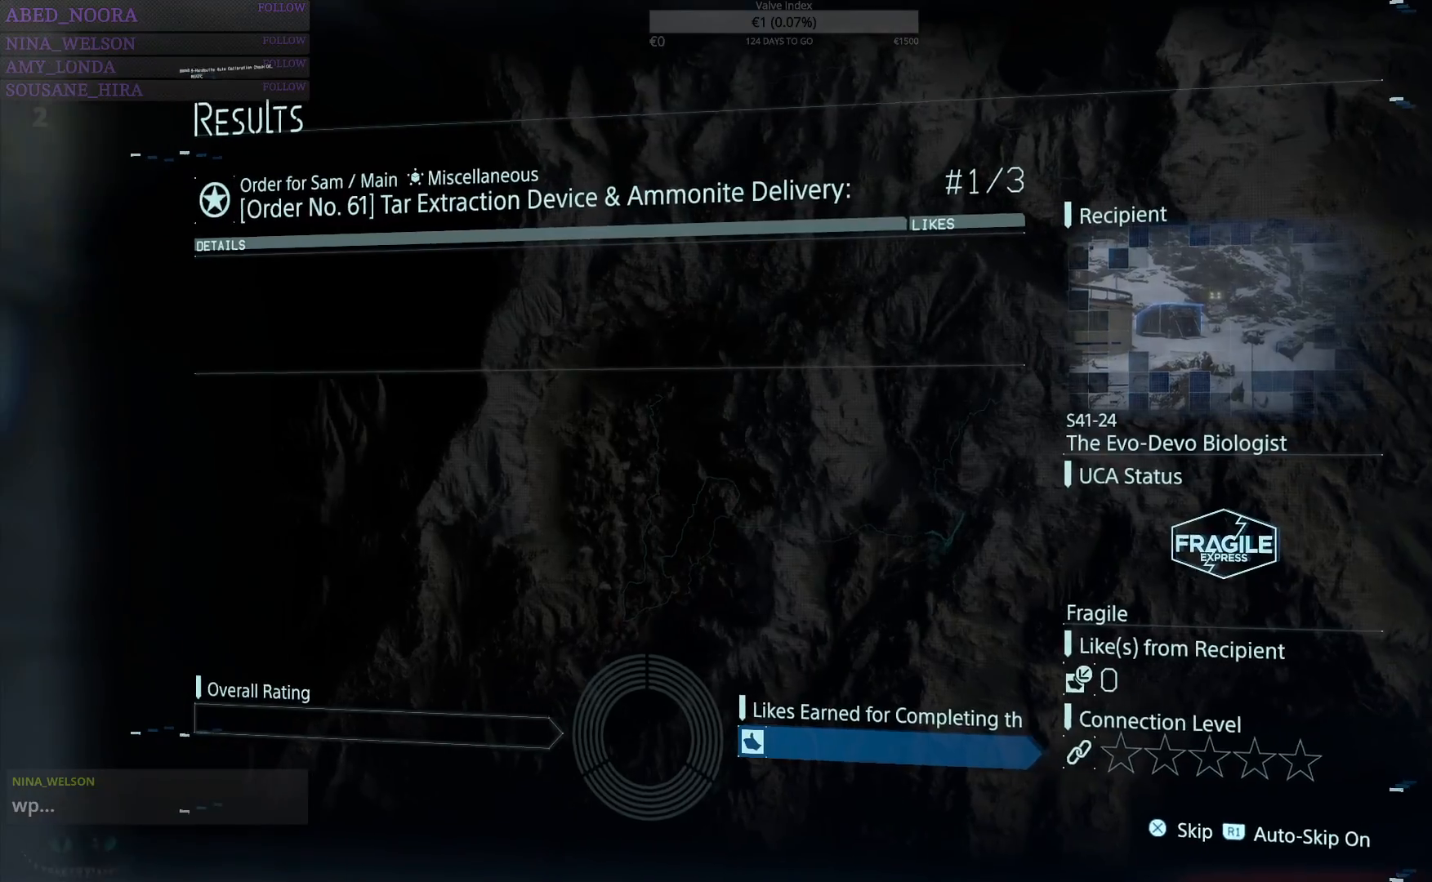
{"buttons": [], "left_stick": "center", "right_stick": "up-right", "events": [[267, "right_stick", "down-right"], [450, "right_stick", "up-right"]]}
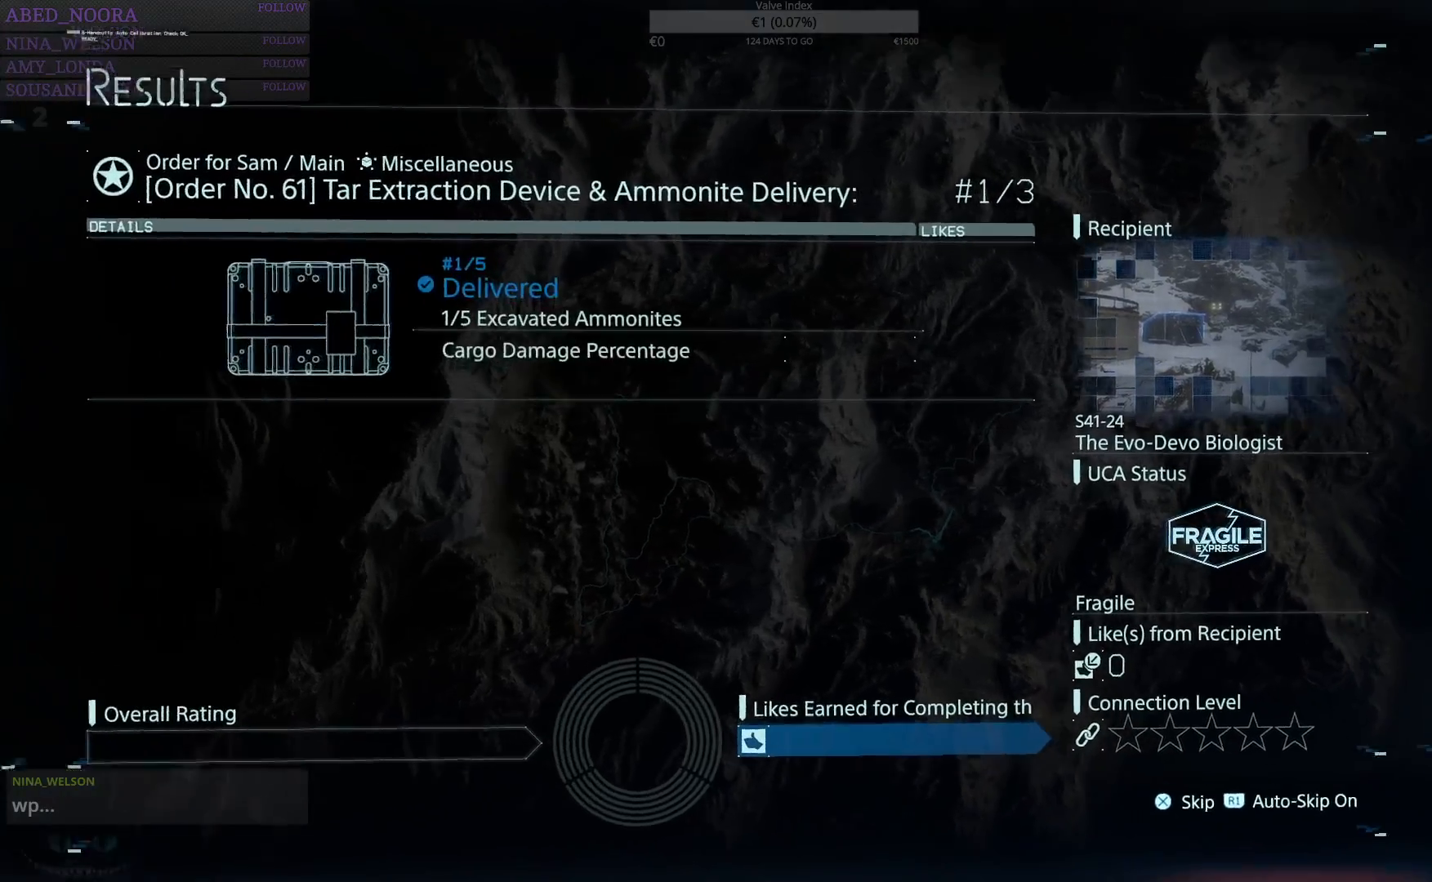
{"buttons": [], "left_stick": "center", "right_stick": "right", "events": [[67, "right_stick", "up-left"], [233, "right_stick", "down-left"], [350, "right_stick", "down-right"], [433, "right_stick", "right"]]}
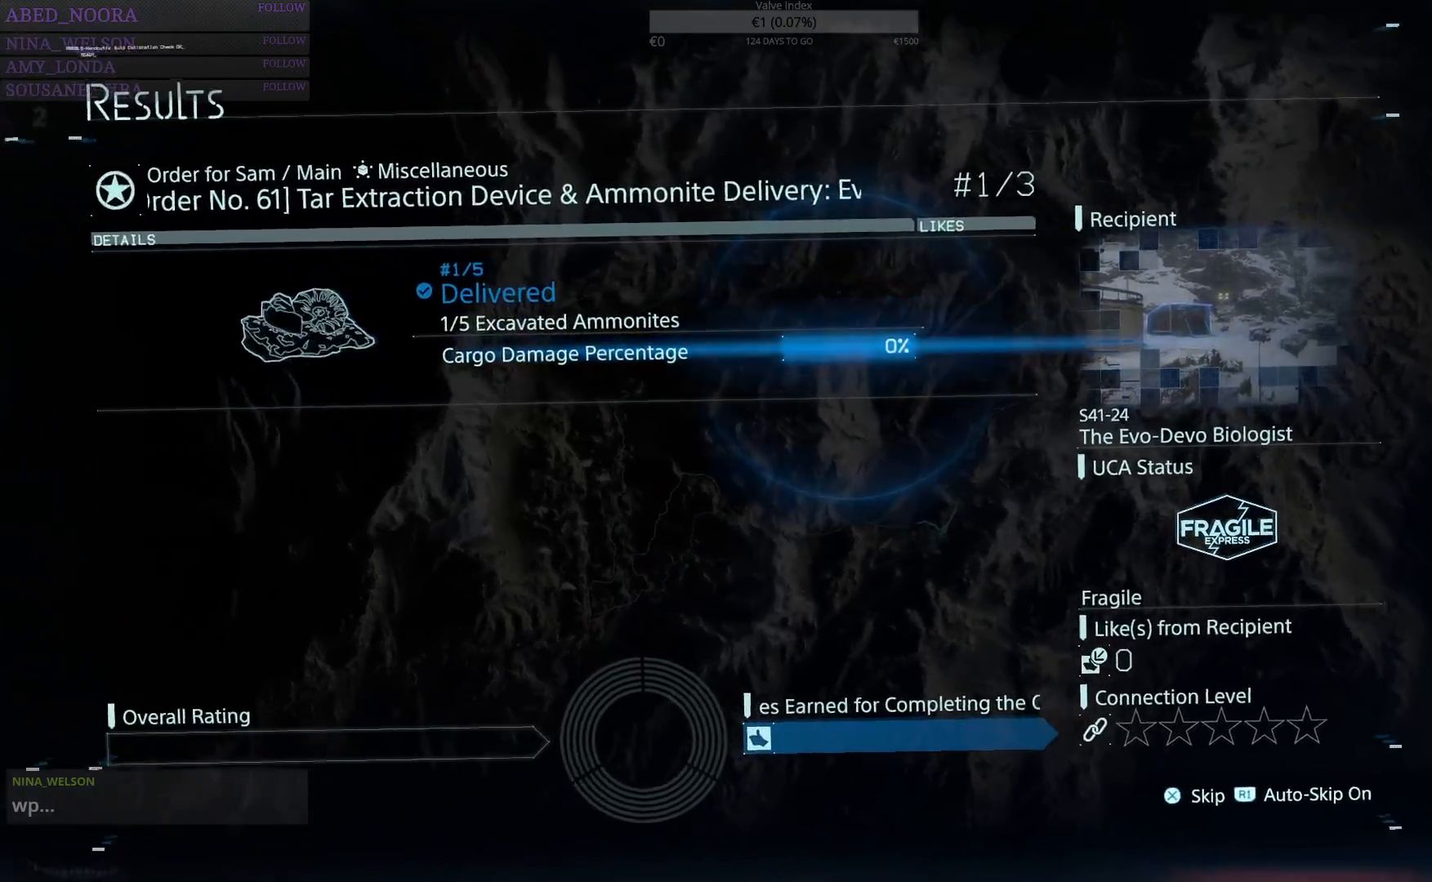
{"buttons": ["R1"], "left_stick": "center", "right_stick": "center", "events": [[33, "right_stick", "up-right"], [133, "right_stick", "center"], [467, "R1", "down"]]}
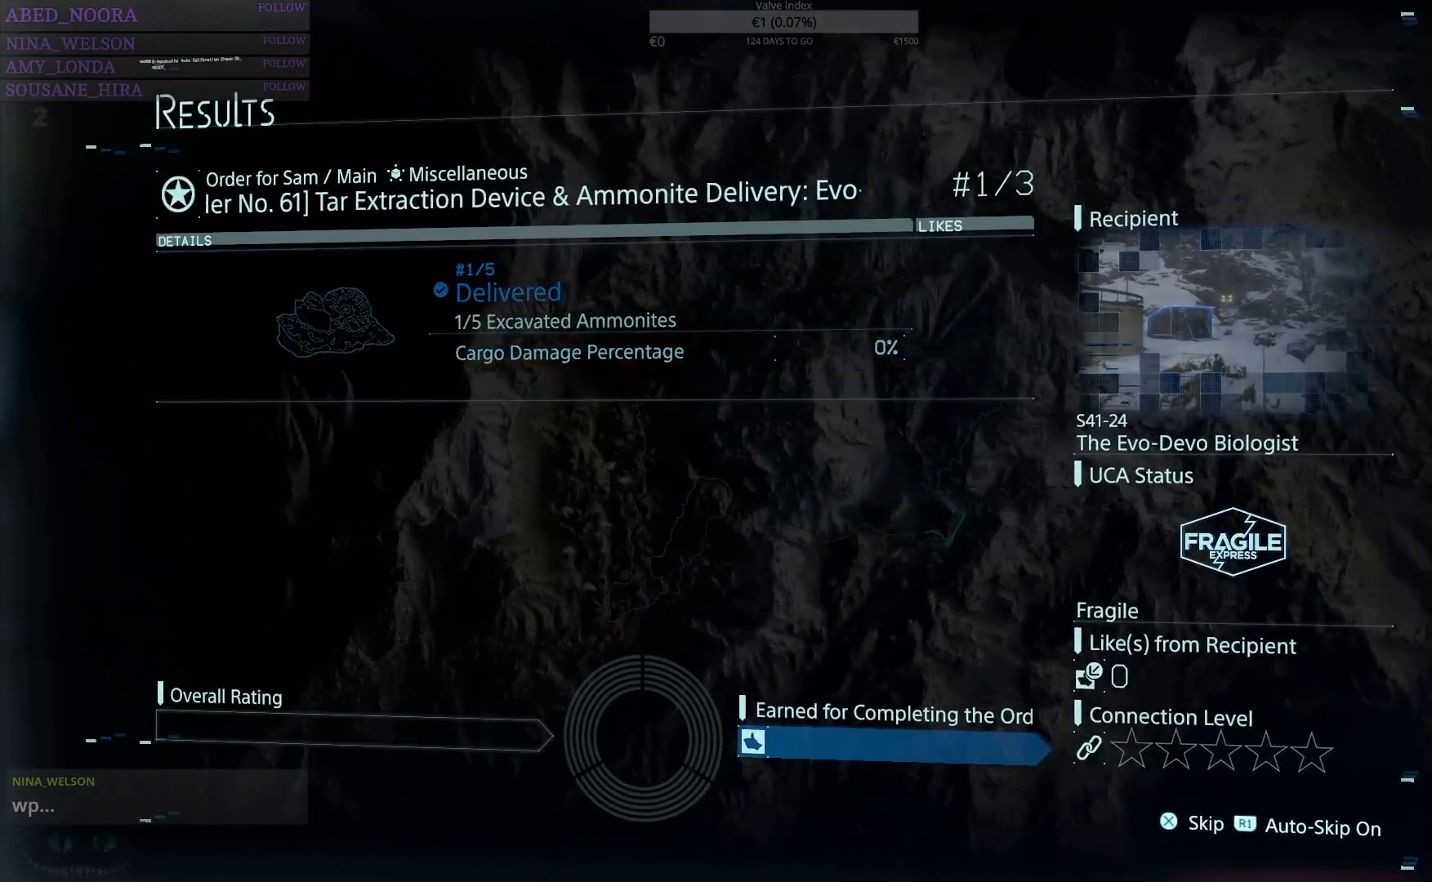
{"buttons": [], "left_stick": "center", "right_stick": "center", "events": [[67, "R1", "up"], [350, "R1", "down"], [383, "CROSS", "down"], [450, "R1", "up"], [467, "CROSS", "up"]]}
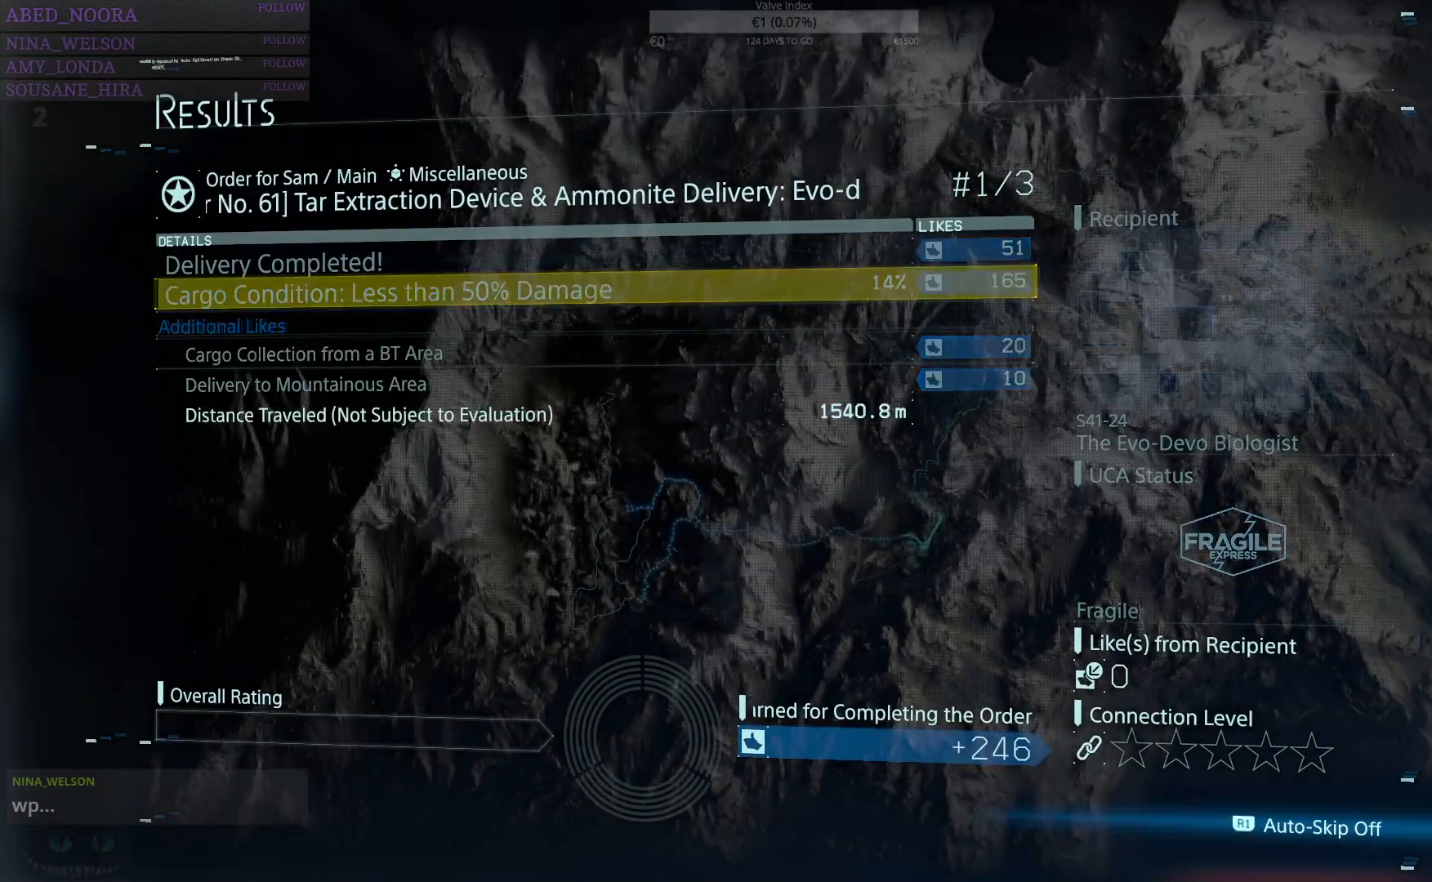
{"buttons": ["R1"], "left_stick": "center", "right_stick": "center", "events": [[383, "R1", "down"]]}
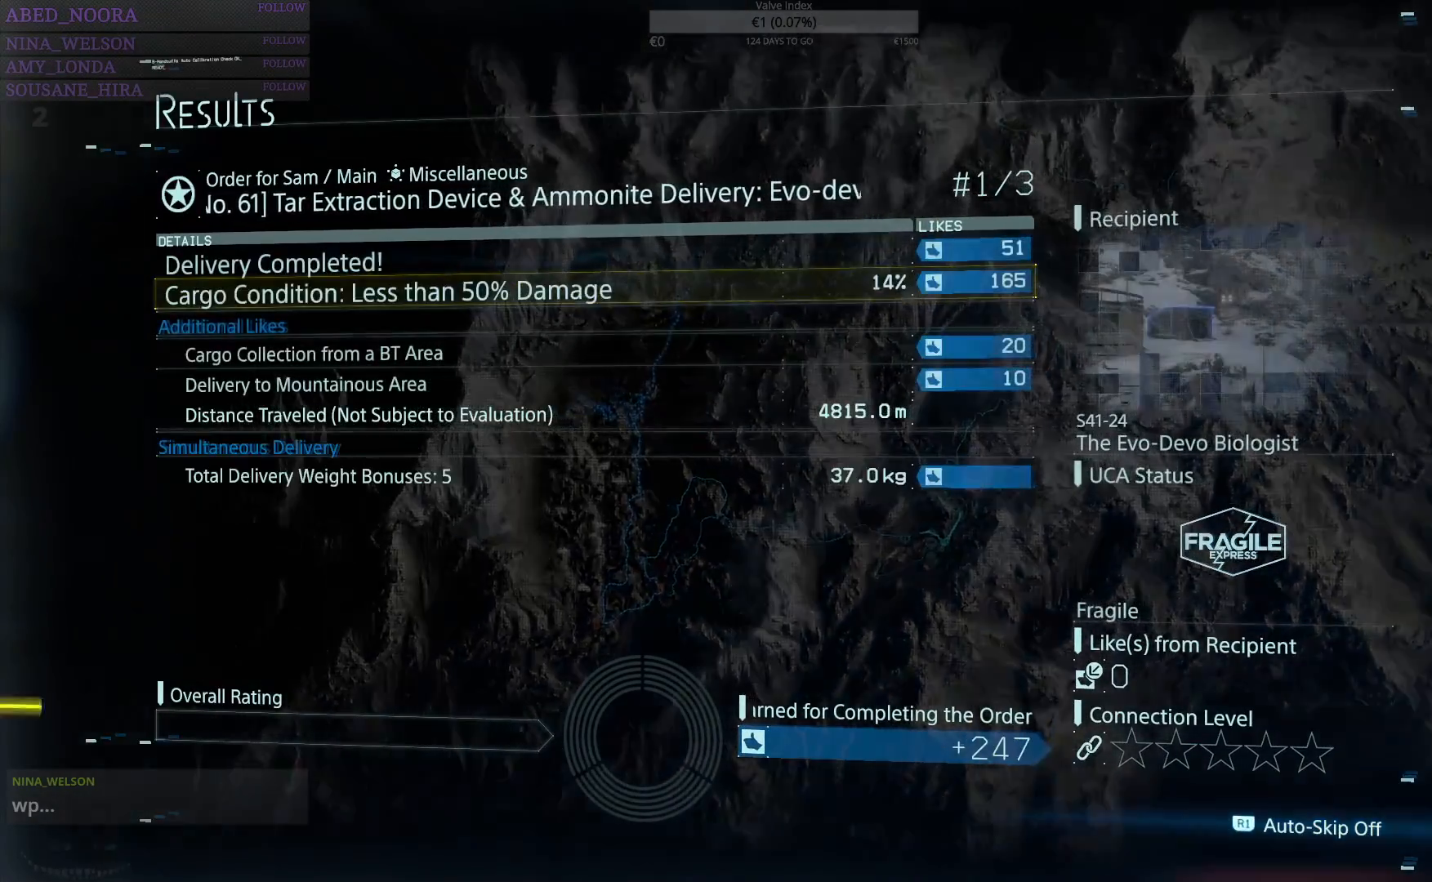
{"buttons": ["R1"], "left_stick": "center", "right_stick": "center", "events": [[50, "CROSS", "down"], [50, "R1", "up"], [200, "CROSS", "up"], [467, "R1", "down"]]}
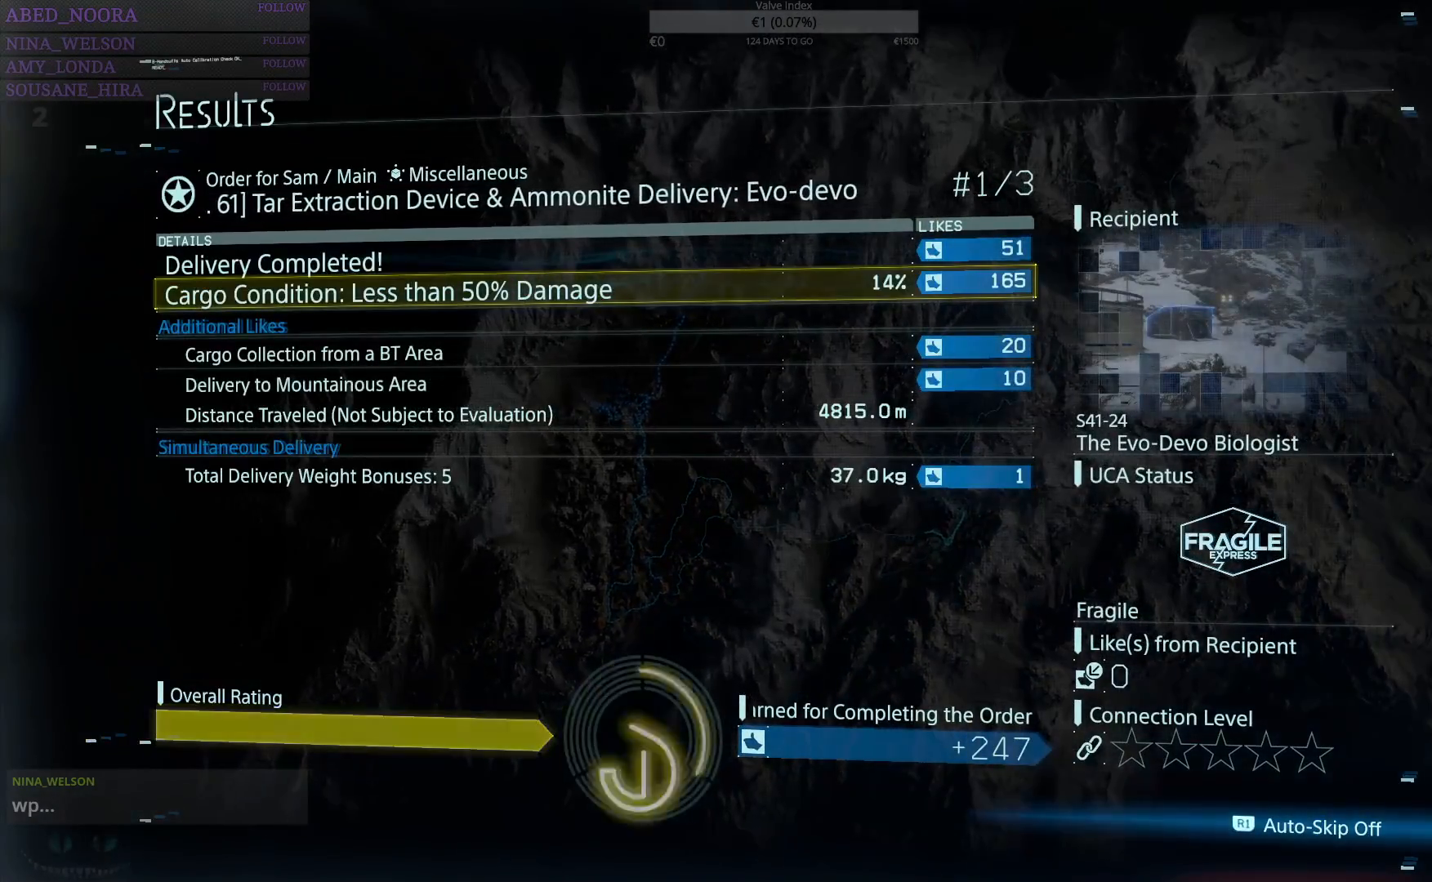
{"buttons": [], "left_stick": "center", "right_stick": "center", "events": [[50, "CROSS", "down"], [117, "R1", "up"], [167, "CROSS", "up"], [367, "CROSS", "down"], [450, "CROSS", "up"]]}
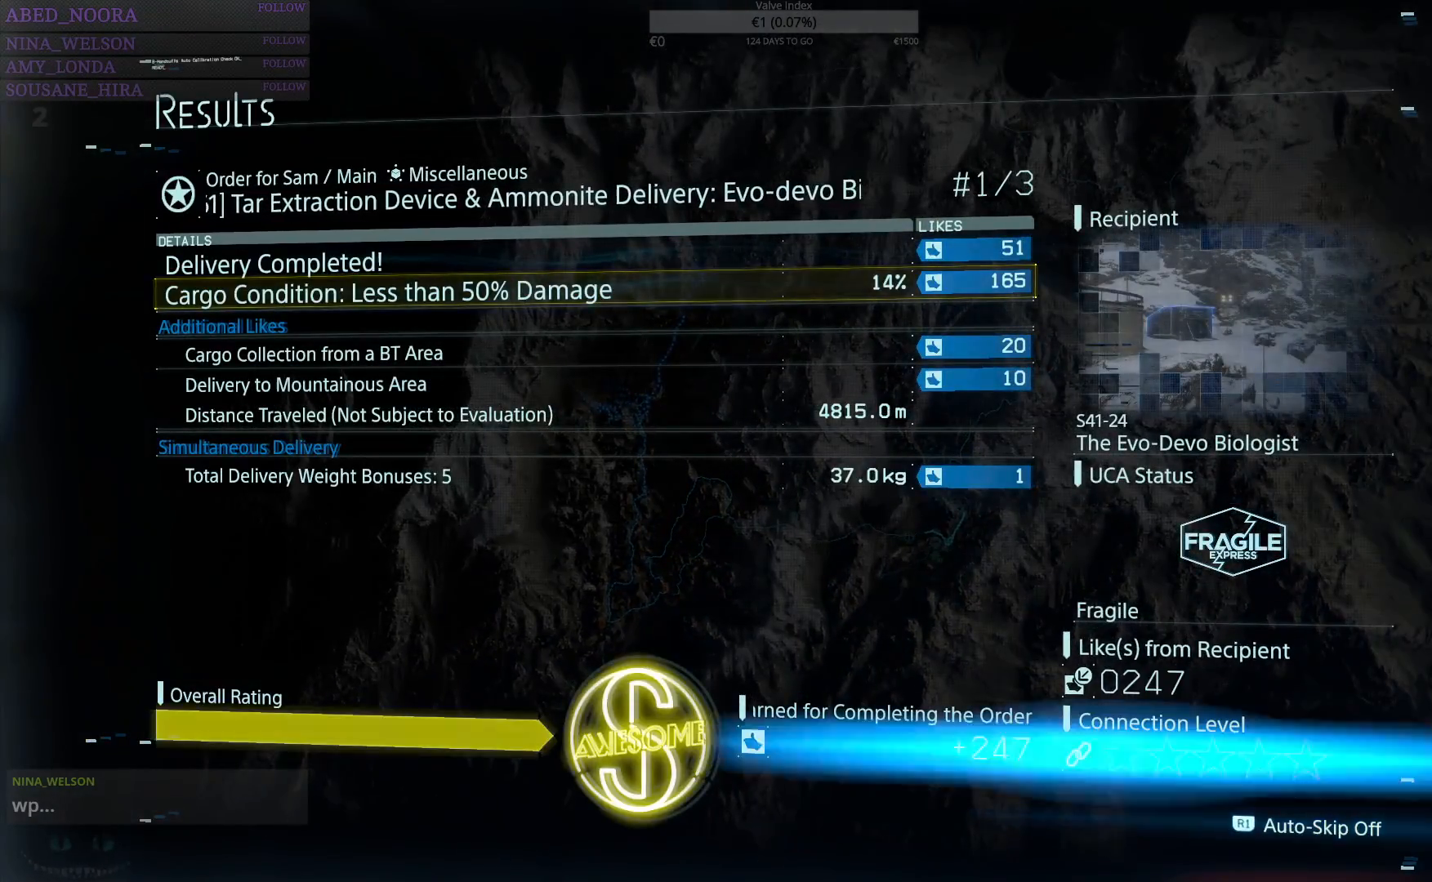
{"buttons": [], "left_stick": "center", "right_stick": "center", "events": [[67, "CROSS", "down"], [150, "CROSS", "up"], [317, "CROSS", "down"], [433, "CROSS", "up"]]}
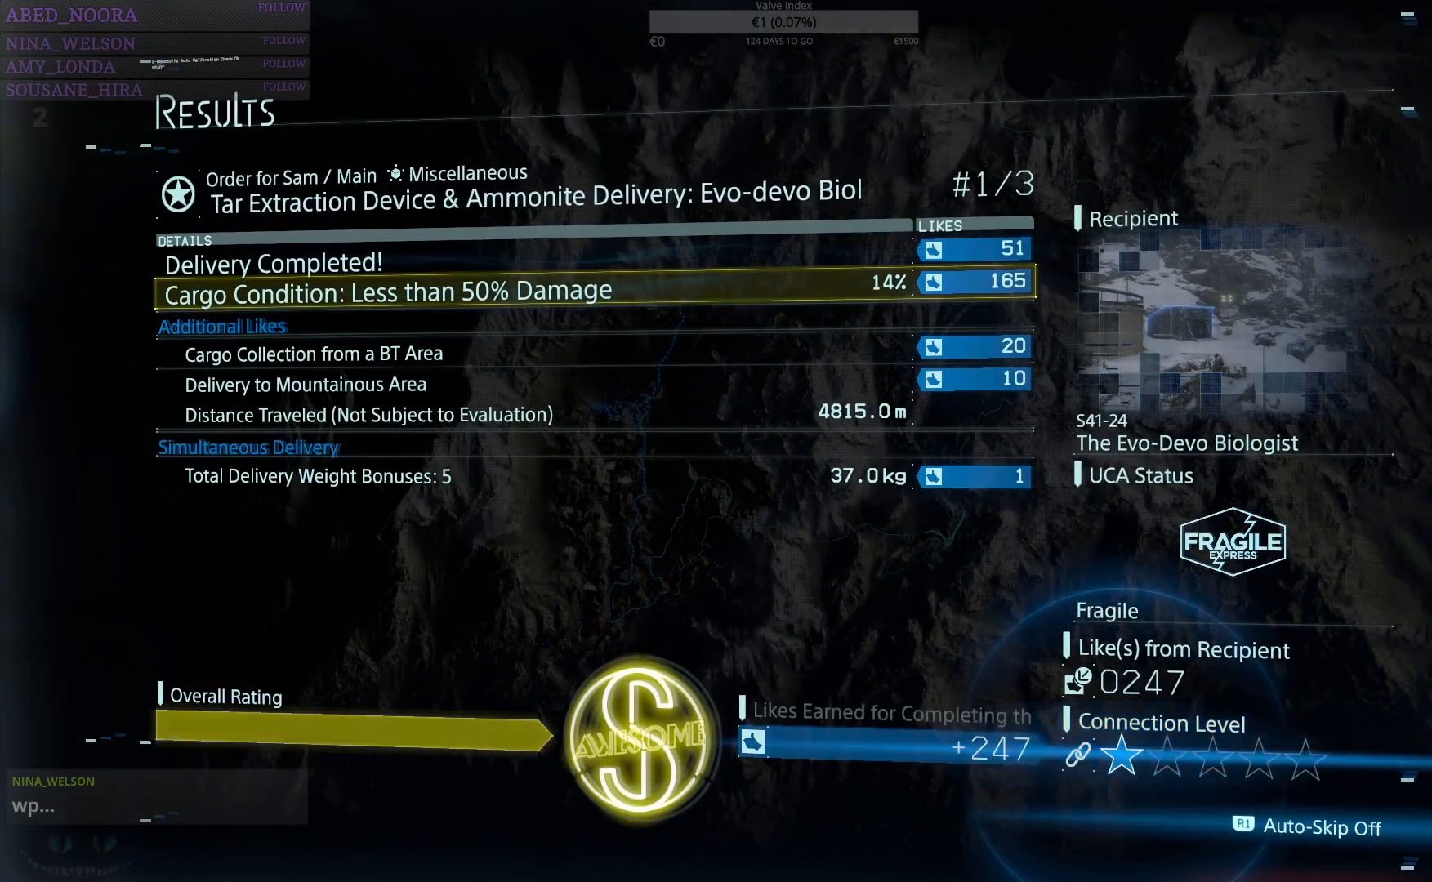
{"buttons": [], "left_stick": "center", "right_stick": "center", "events": [[33, "CROSS", "down"], [150, "CROSS", "up"], [333, "R1", "down"], [467, "R1", "up"]]}
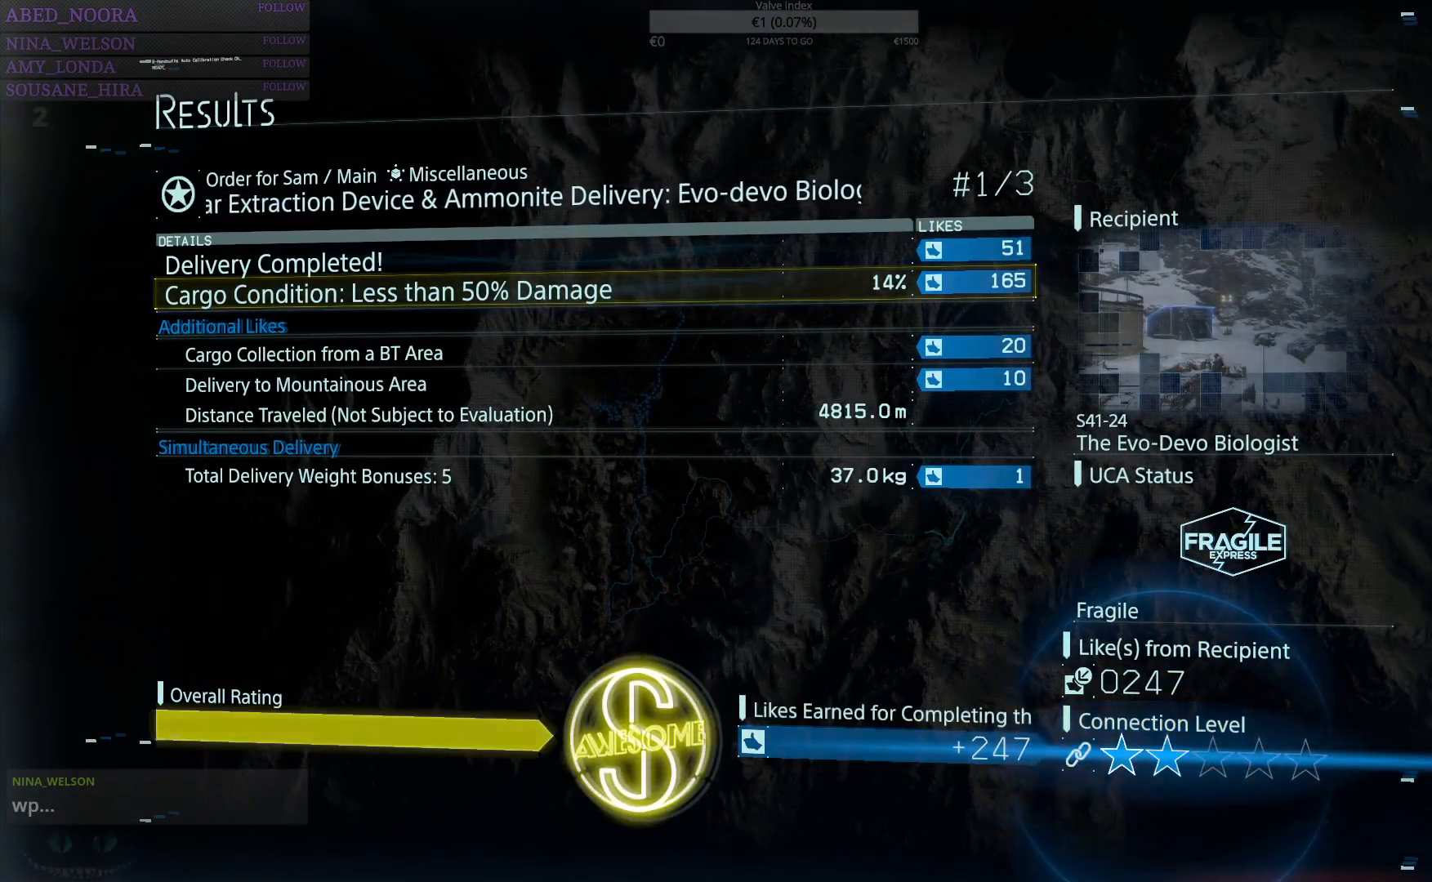
{"buttons": [], "left_stick": "center", "right_stick": "center", "events": [[17, "CROSS", "down"], [150, "CROSS", "up"], [367, "CROSS", "down"], [483, "CROSS", "up"]]}
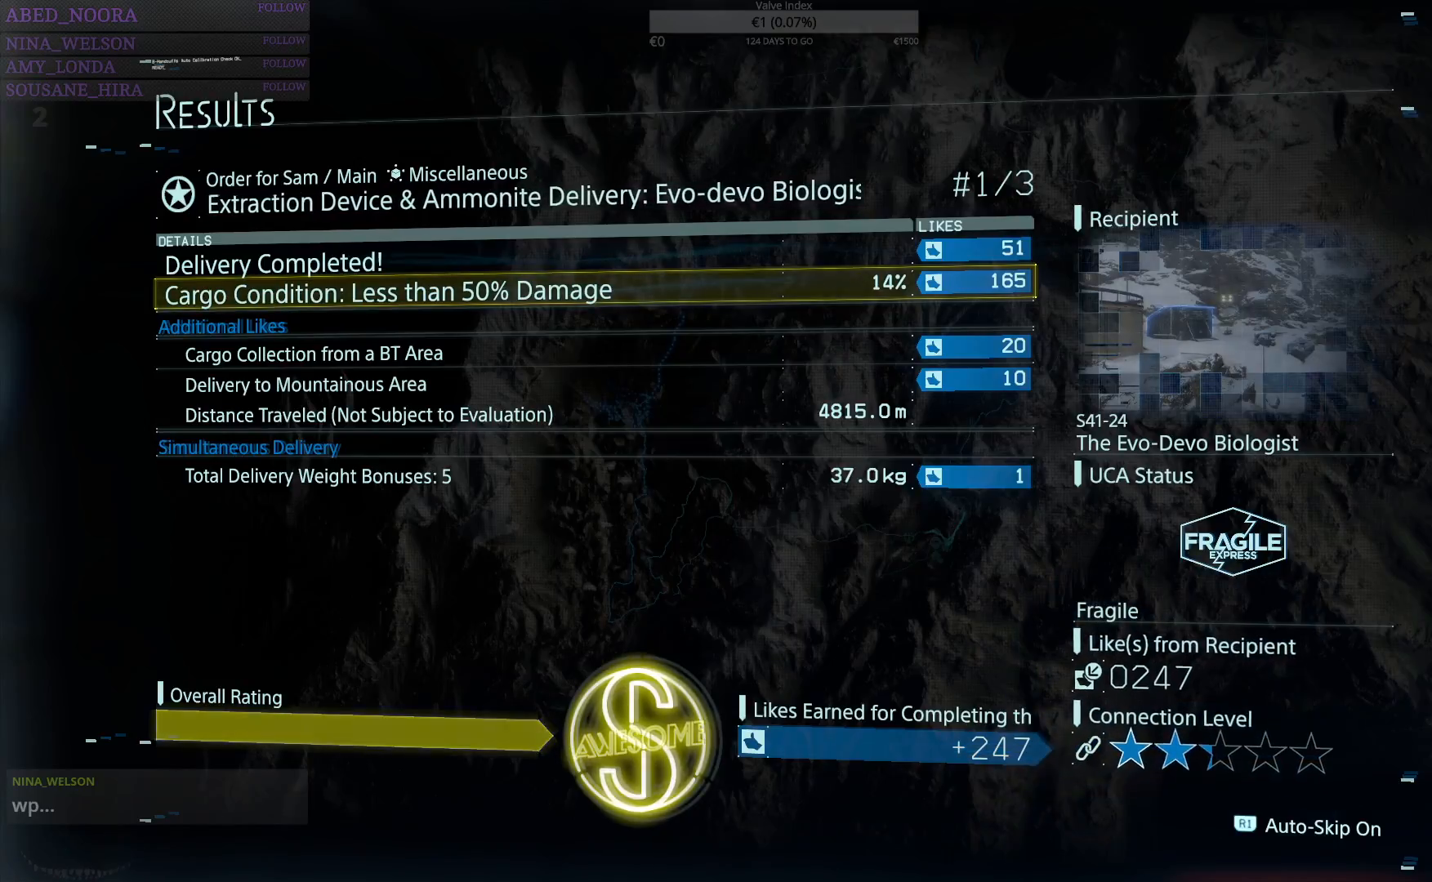
{"buttons": [], "left_stick": "center", "right_stick": "center", "events": [[50, "R1", "down"], [200, "R1", "up"], [367, "R1", "down"], [483, "R1", "up"]]}
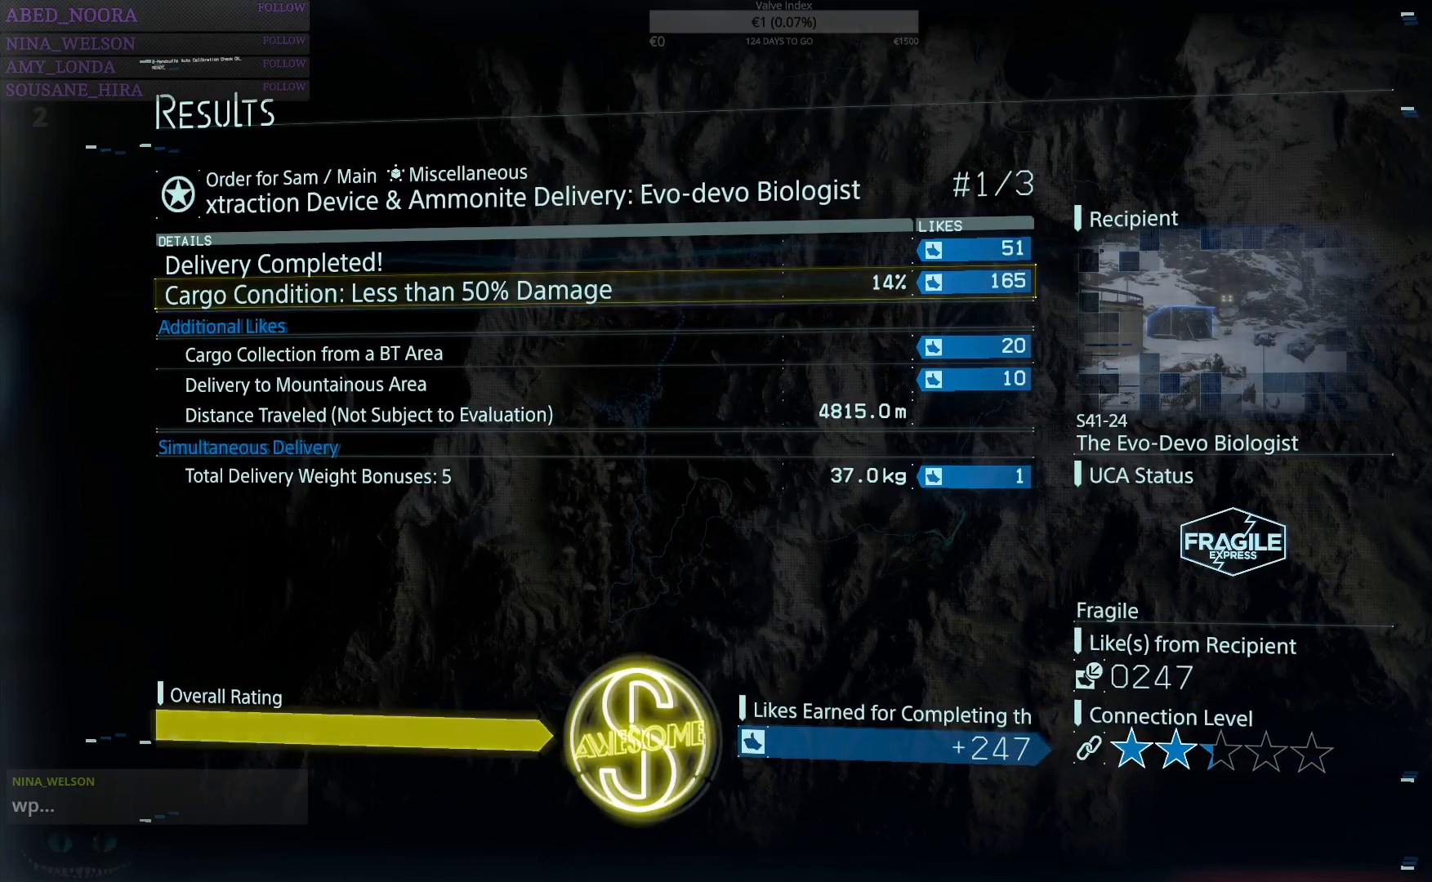
{"buttons": ["CROSS"], "left_stick": "center", "right_stick": "center", "events": [[117, "R1", "down"], [233, "R1", "up"], [417, "CROSS", "down"]]}
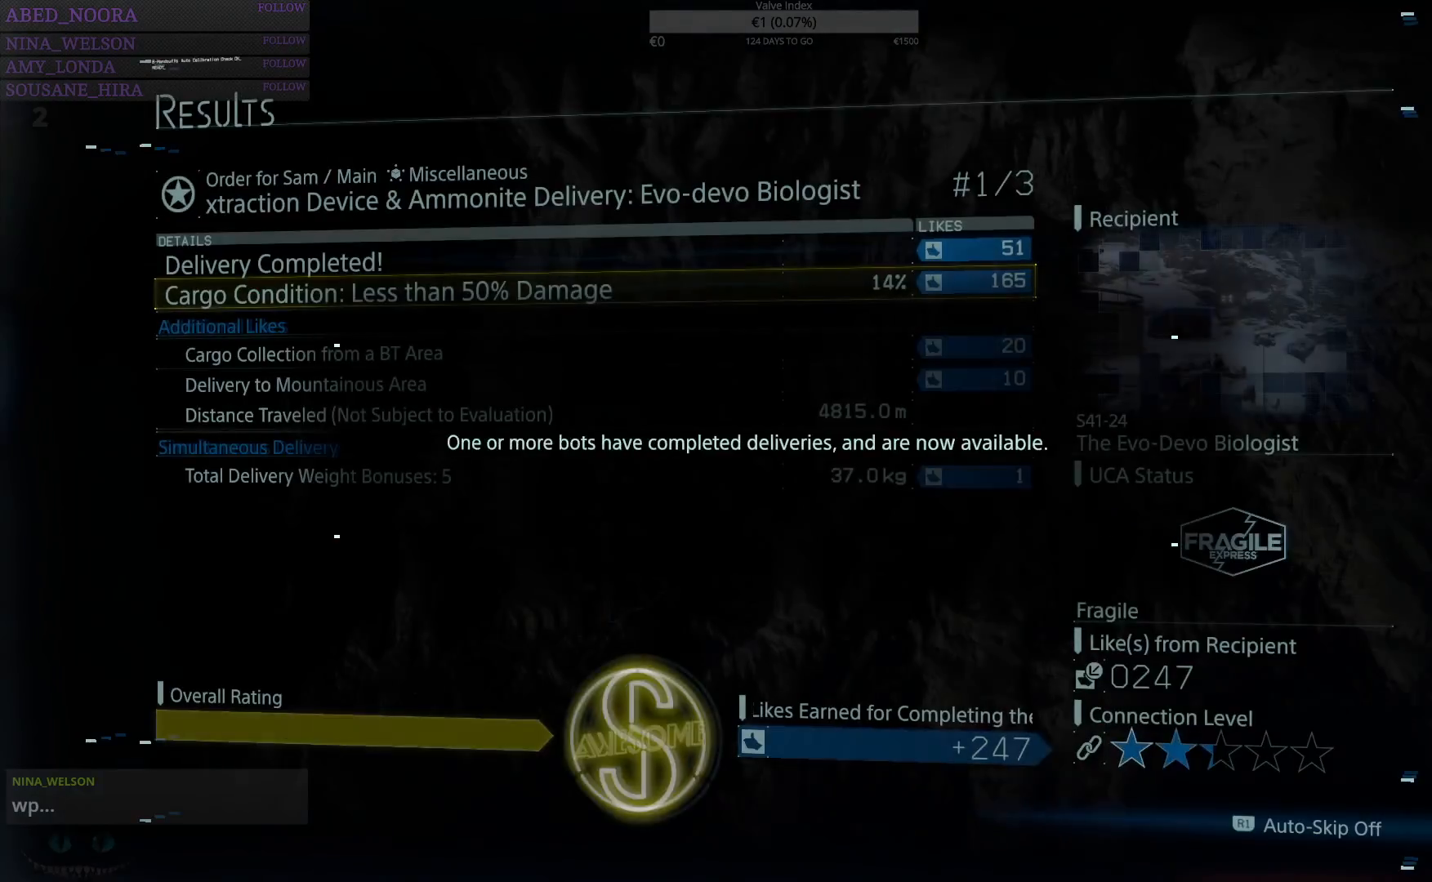
{"buttons": [], "left_stick": "center", "right_stick": "center", "events": [[50, "CROSS", "up"], [317, "CROSS", "down"], [400, "CROSS", "up"]]}
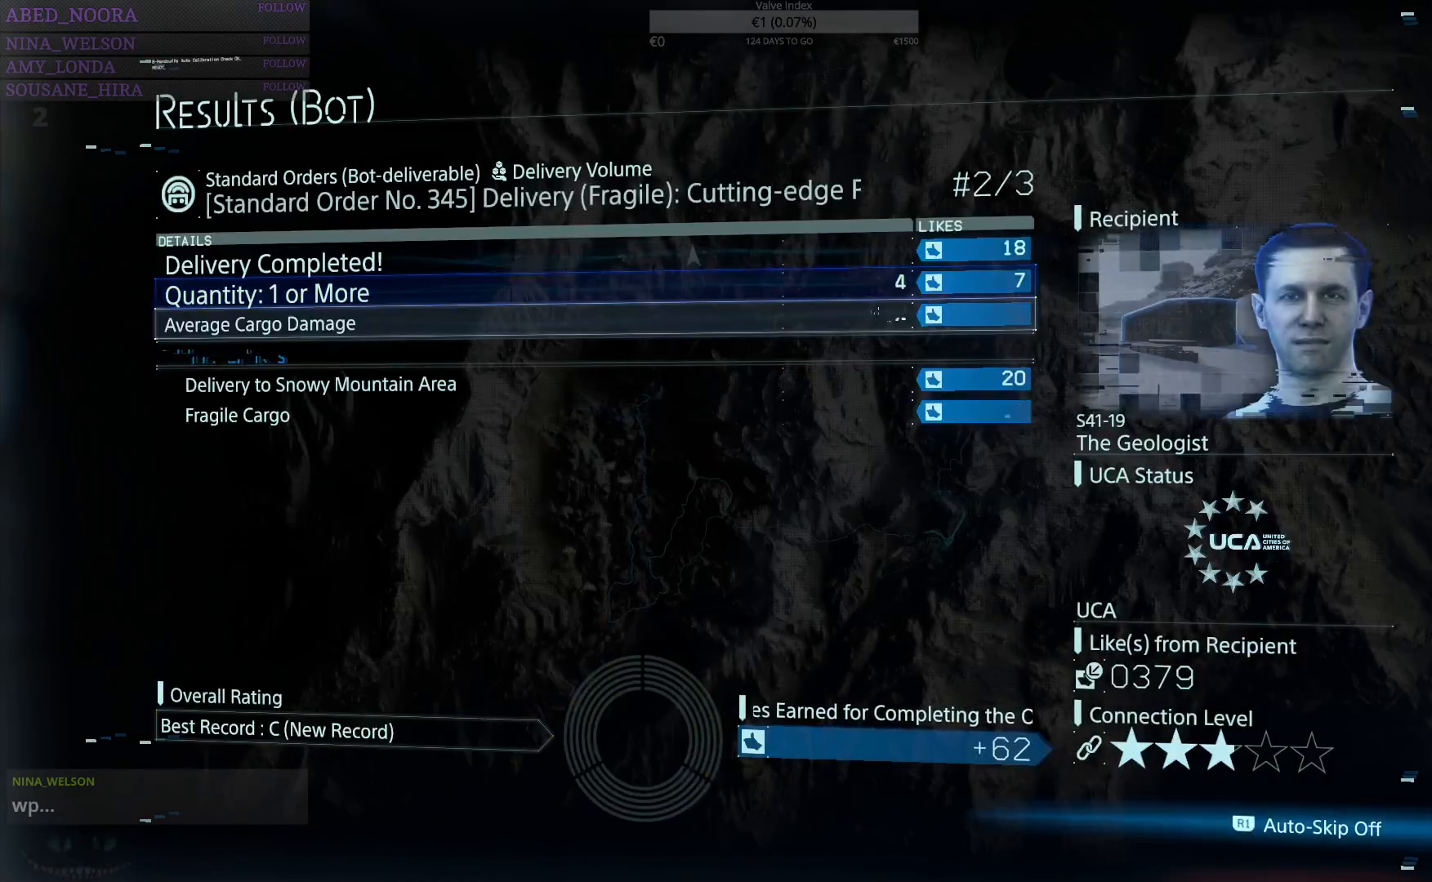
{"buttons": [], "left_stick": "center", "right_stick": "center", "events": [[100, "R1", "down"], [233, "R1", "up"], [367, "R1", "down"], [450, "R1", "up"]]}
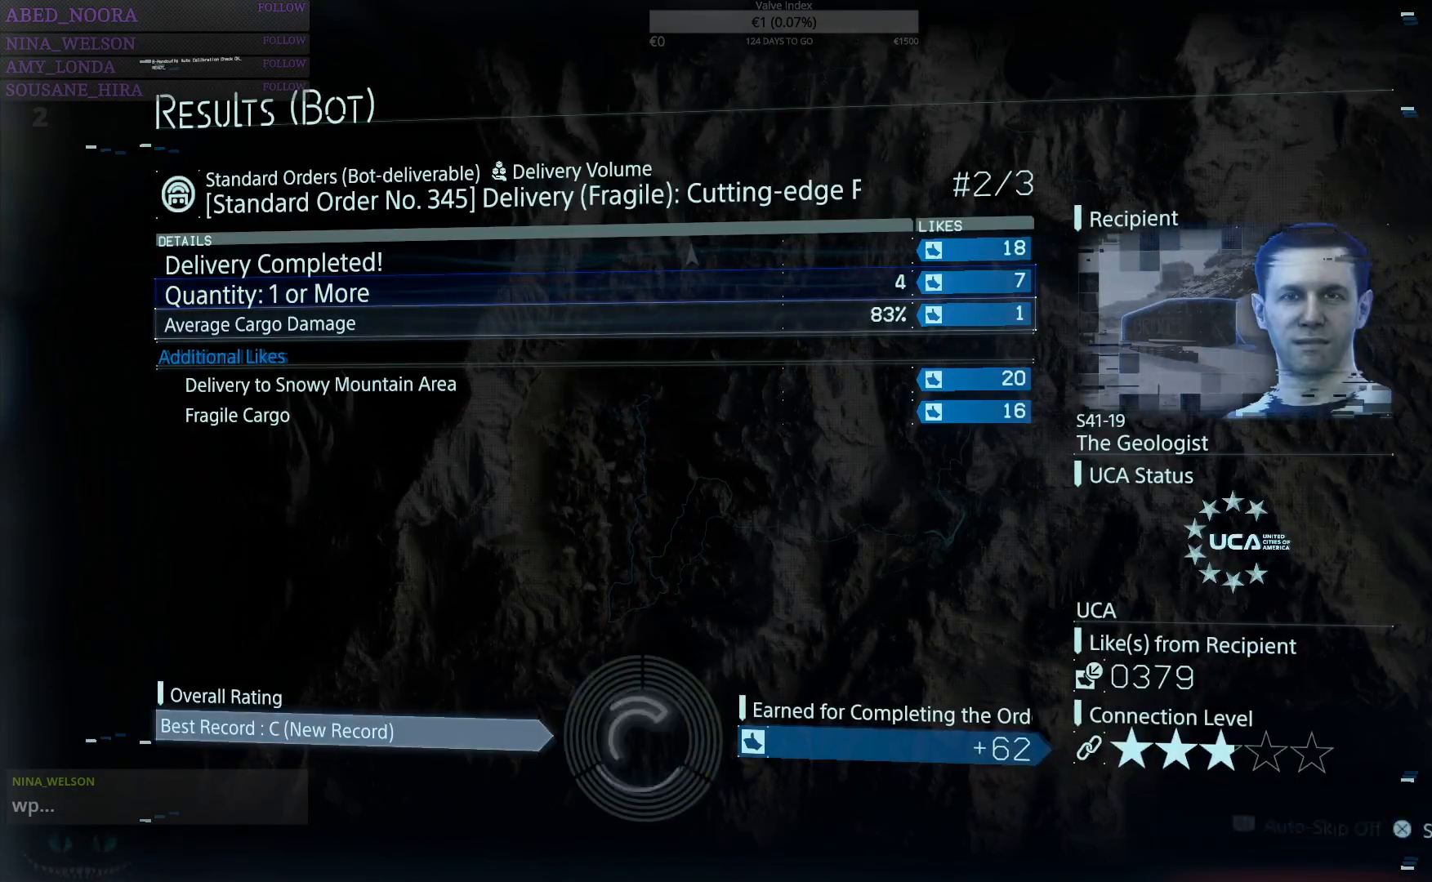
{"buttons": ["R1"], "left_stick": "center", "right_stick": "center", "events": [[117, "R1", "down"], [150, "CROSS", "down"], [233, "CROSS", "up"], [300, "R1", "up"], [383, "CROSS", "down"], [467, "CROSS", "up"], [500, "R1", "down"]]}
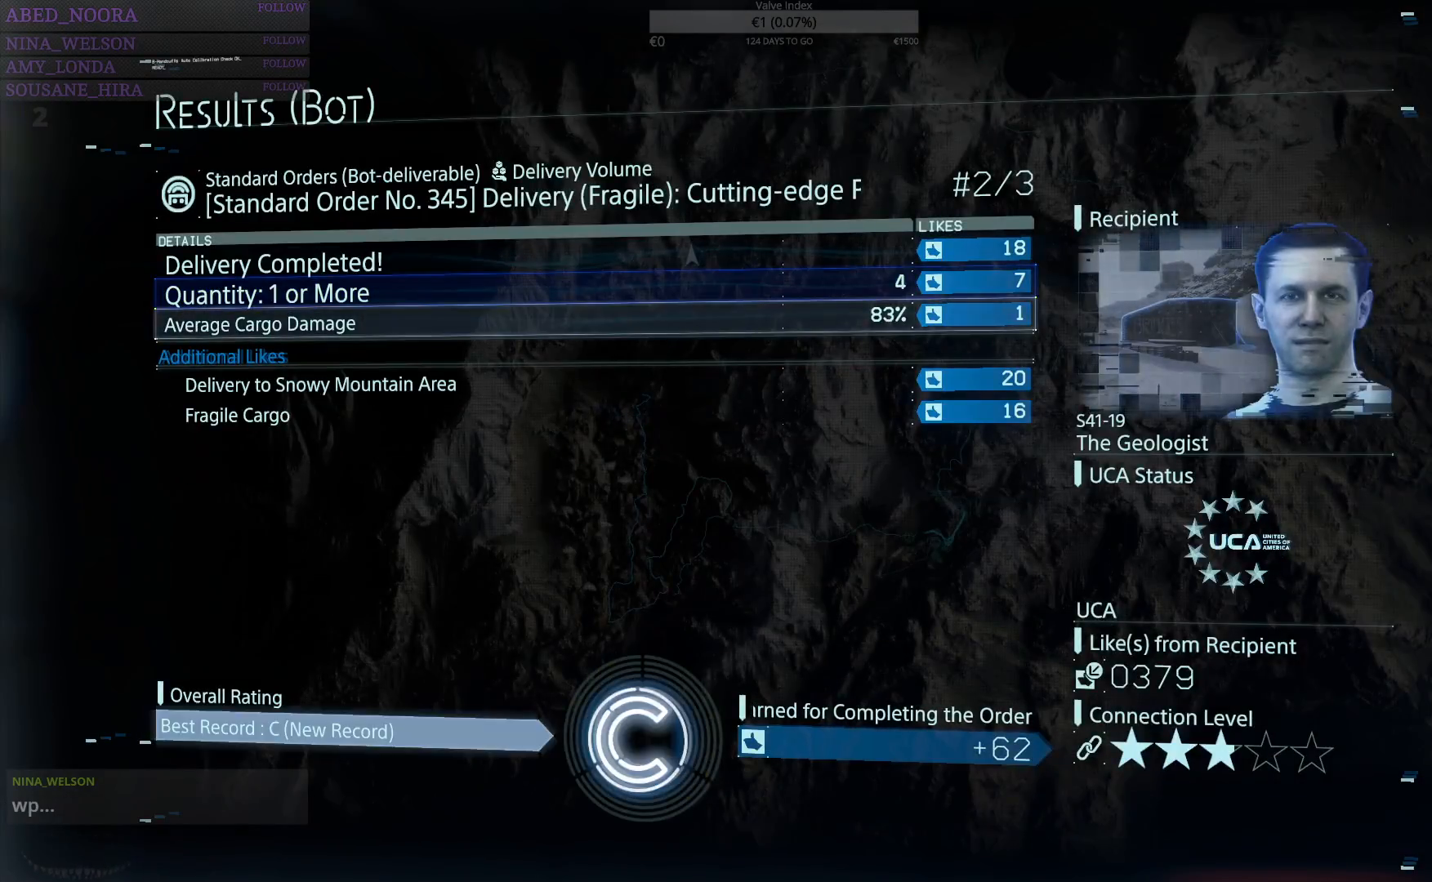
{"buttons": [], "left_stick": "center", "right_stick": "center", "events": [[133, "R1", "up"], [183, "CROSS", "down"], [300, "CROSS", "up"], [383, "R1", "down"], [500, "R1", "up"]]}
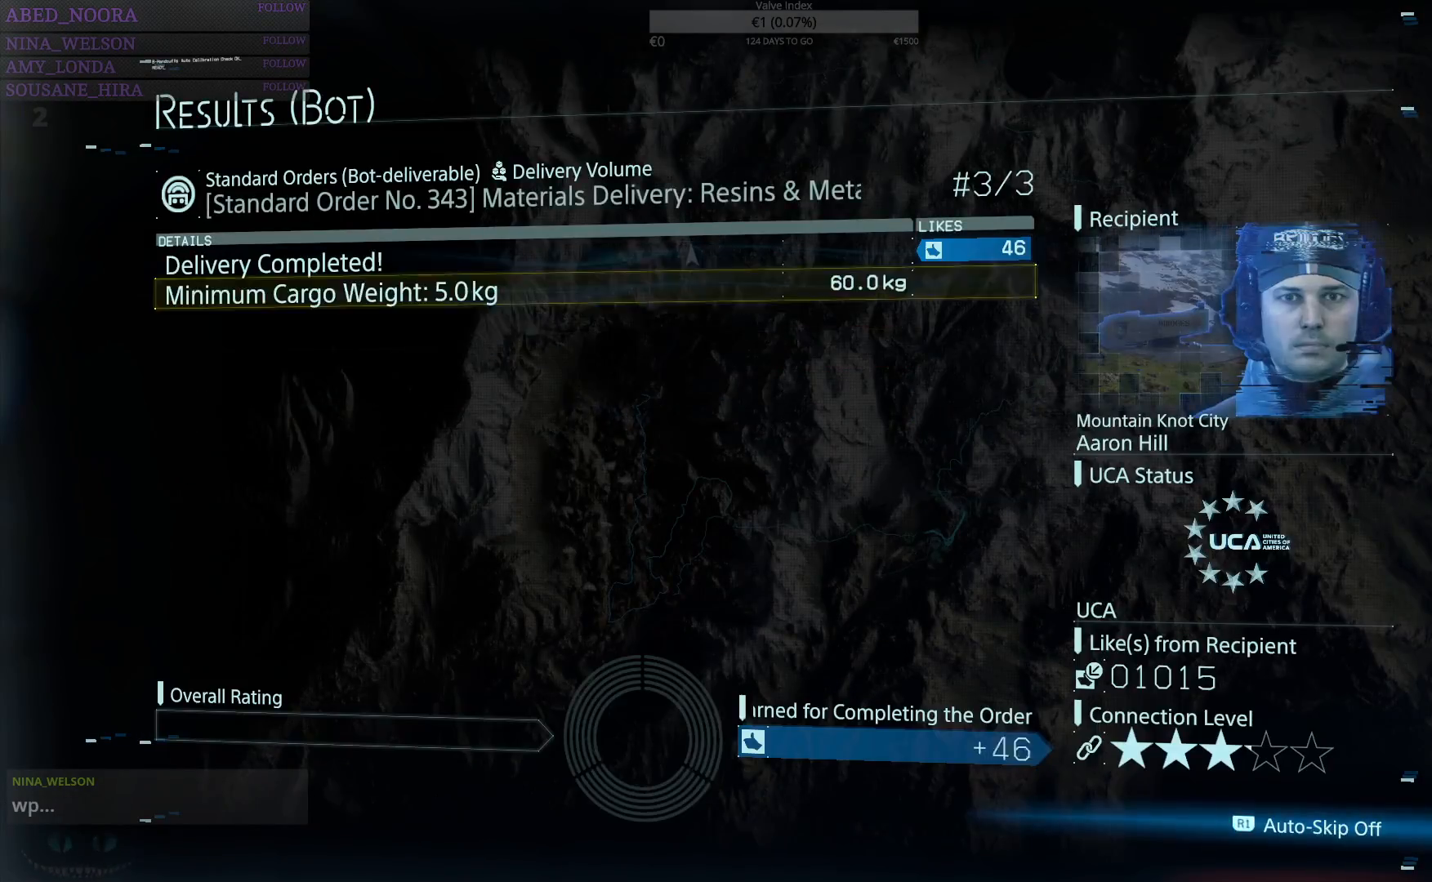
{"buttons": ["CROSS"], "left_stick": "center", "right_stick": "center", "events": [[50, "CROSS", "down"], [167, "CROSS", "up"], [283, "R1", "down"], [433, "R1", "up"], [450, "CROSS", "down"]]}
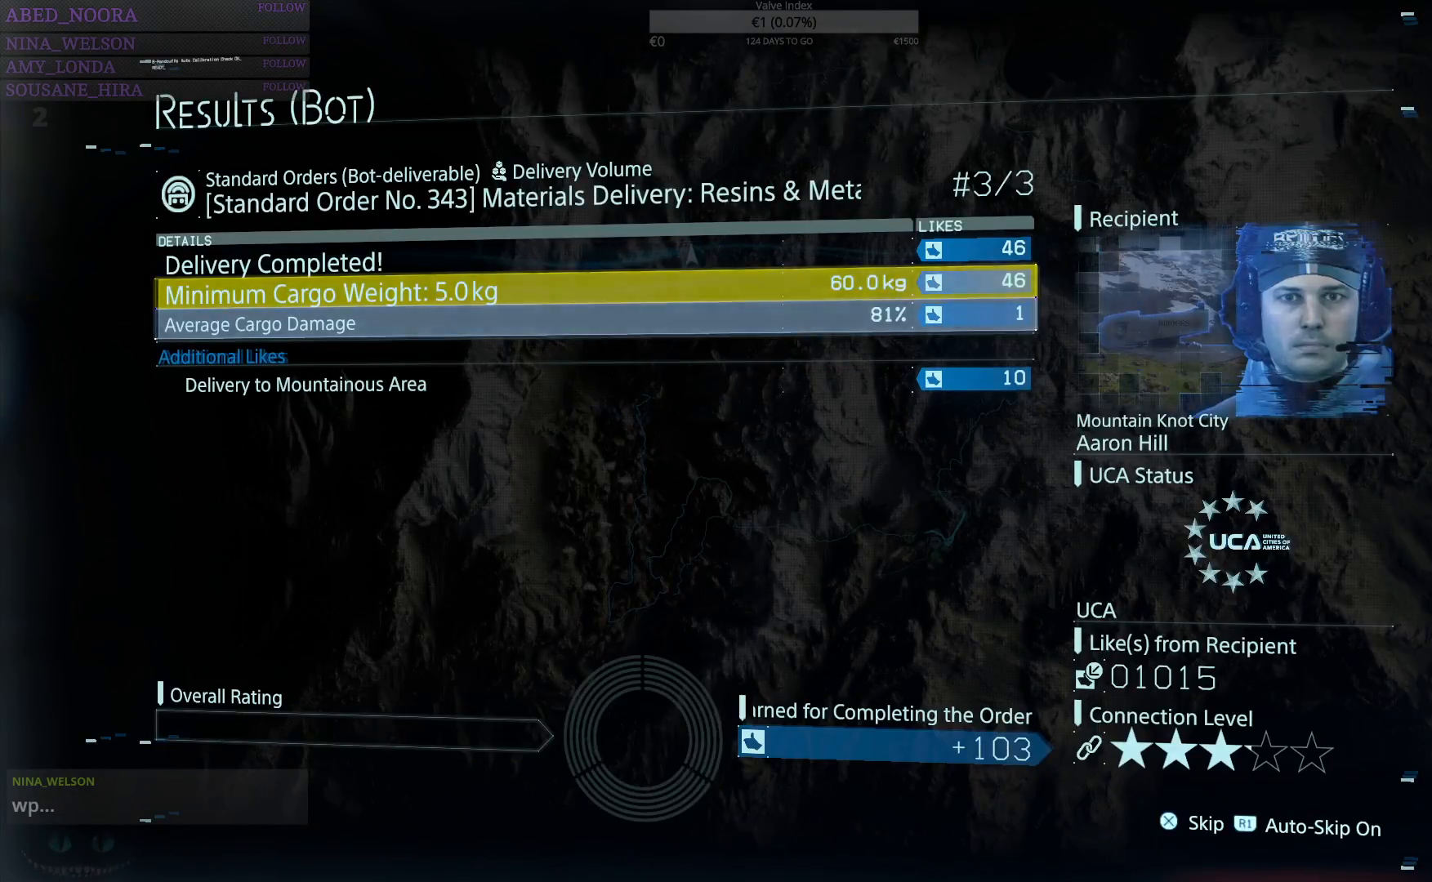
{"buttons": ["R1"], "left_stick": "center", "right_stick": "center", "events": [[83, "CROSS", "up"], [133, "R1", "down"], [283, "R1", "up"], [350, "CROSS", "down"], [417, "R1", "down"], [433, "CROSS", "up"]]}
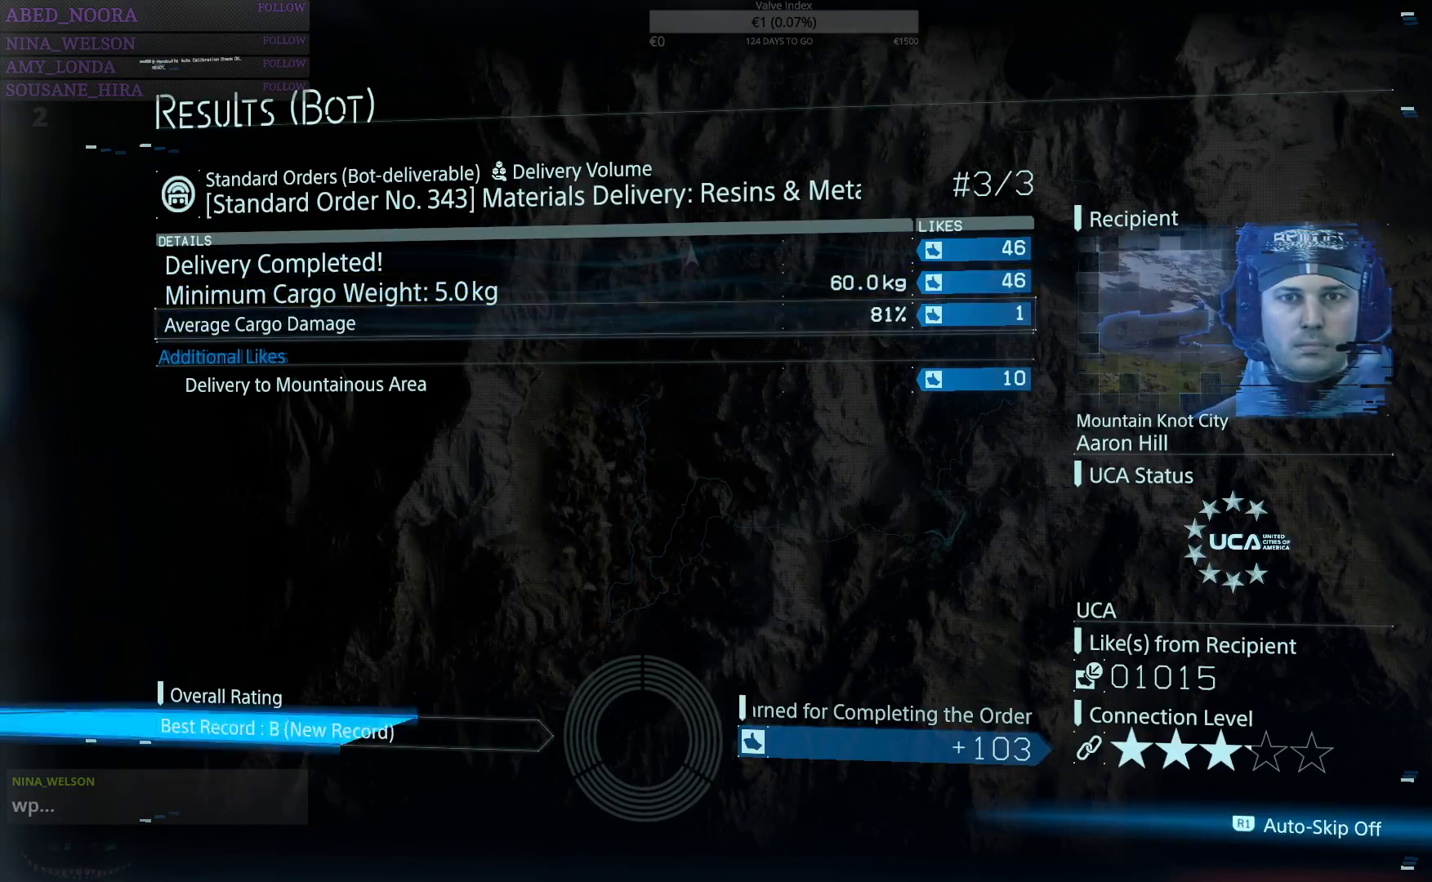
{"buttons": [], "left_stick": "center", "right_stick": "center", "events": [[33, "R1", "up"], [67, "CROSS", "down"], [183, "CROSS", "up"], [300, "CROSS", "down"], [350, "R1", "down"], [433, "CROSS", "up"], [500, "R1", "up"]]}
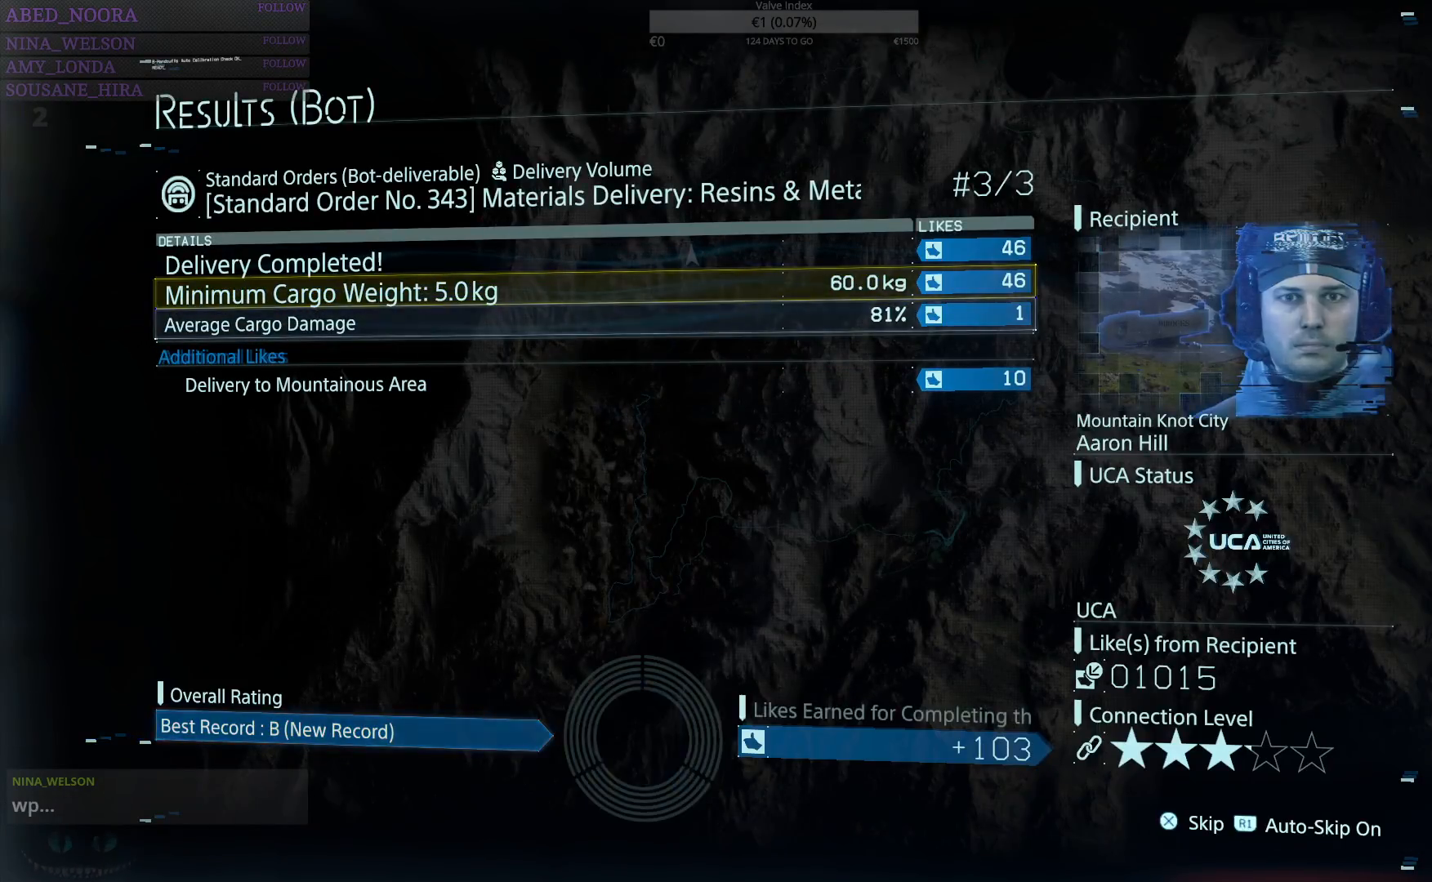
{"buttons": [], "left_stick": "center", "right_stick": "center", "events": [[33, "CROSS", "down"], [117, "CROSS", "up"], [150, "R1", "down"], [217, "R1", "up"], [283, "CROSS", "down"], [350, "CROSS", "up"], [383, "R1", "down"], [500, "R1", "up"]]}
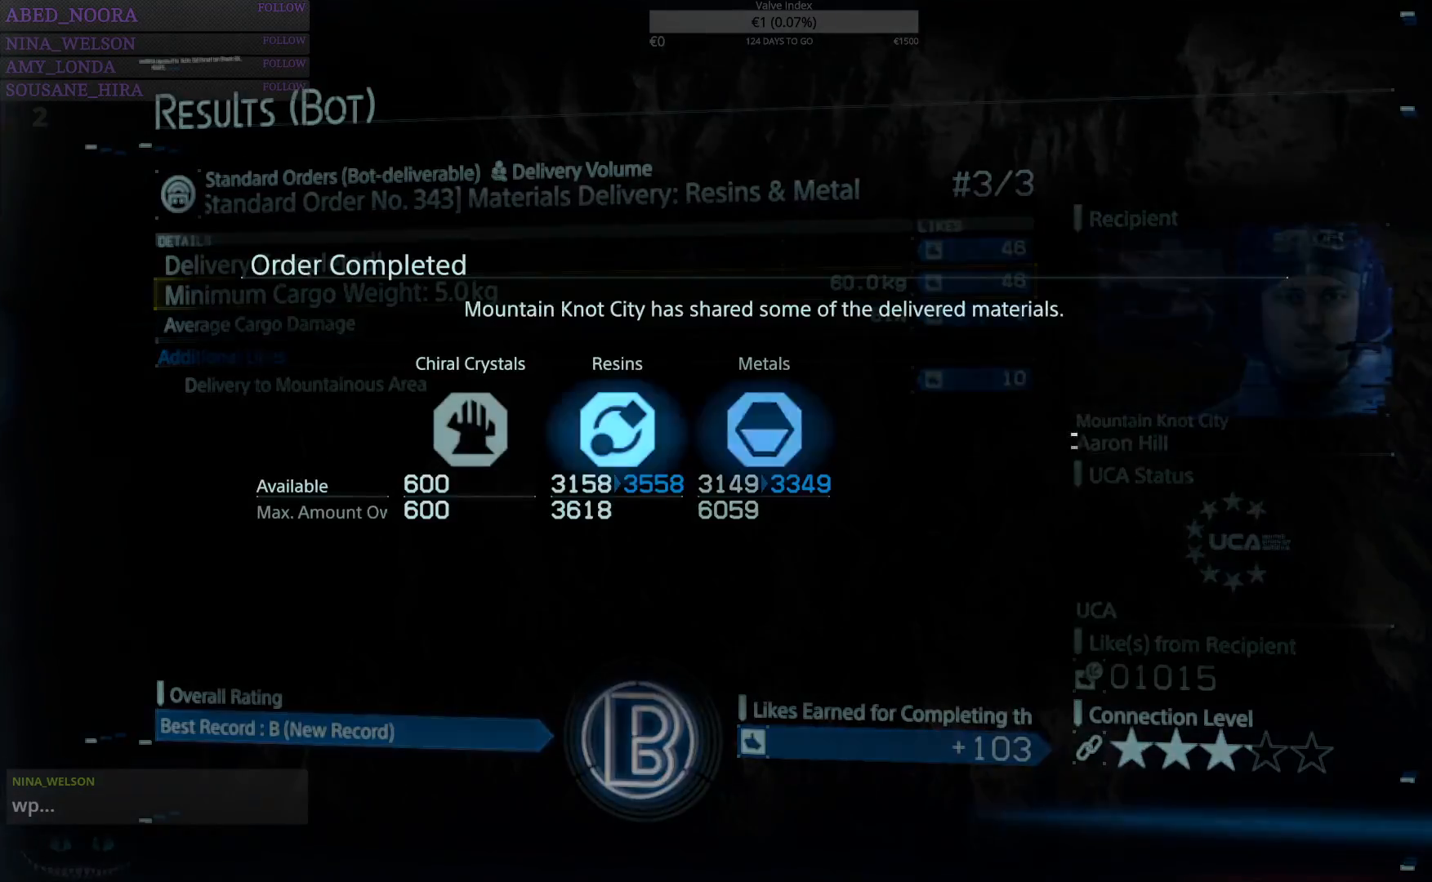
{"buttons": ["R1"], "left_stick": "center", "right_stick": "center", "events": [[367, "R1", "down"]]}
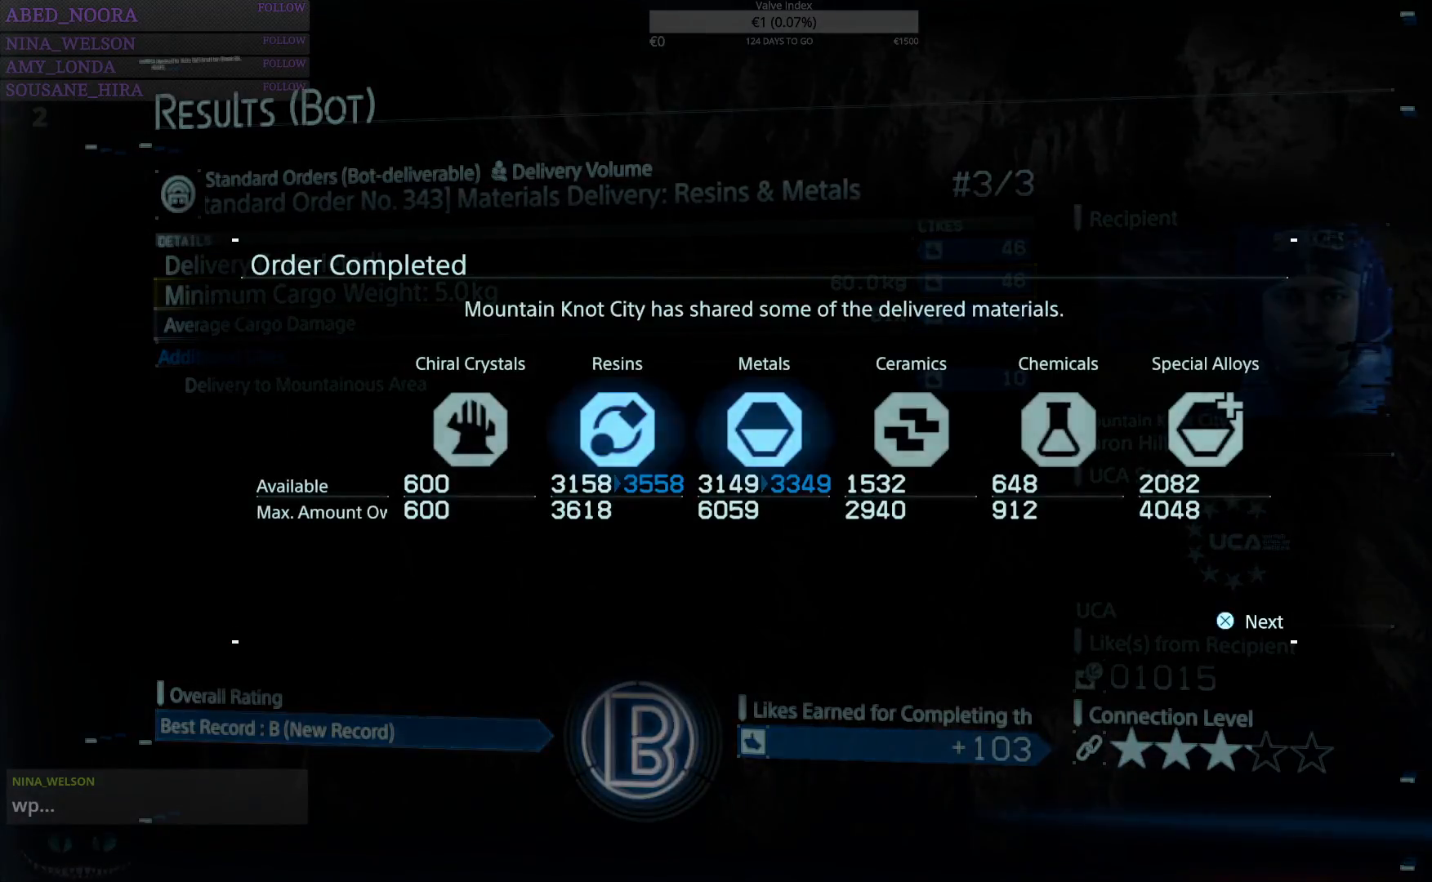
{"buttons": ["R1"], "left_stick": "center", "right_stick": "center", "events": [[33, "R1", "up"], [83, "CROSS", "down"], [233, "CROSS", "up"], [383, "R1", "down"]]}
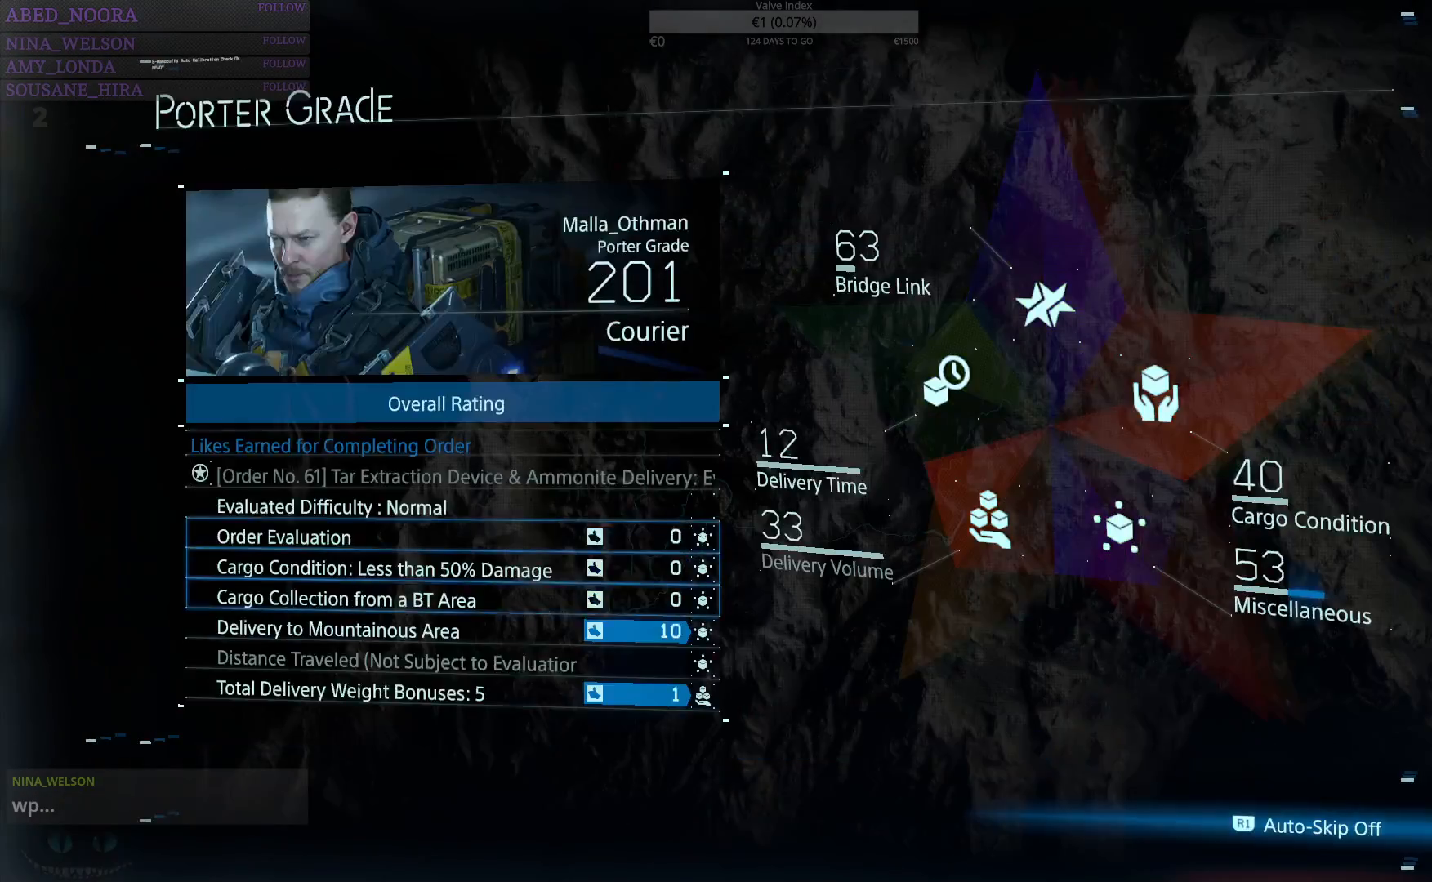
{"buttons": ["R1"], "left_stick": "center", "right_stick": "center", "events": [[50, "R1", "up"], [167, "CROSS", "down"], [283, "CROSS", "up"], [467, "R1", "down"]]}
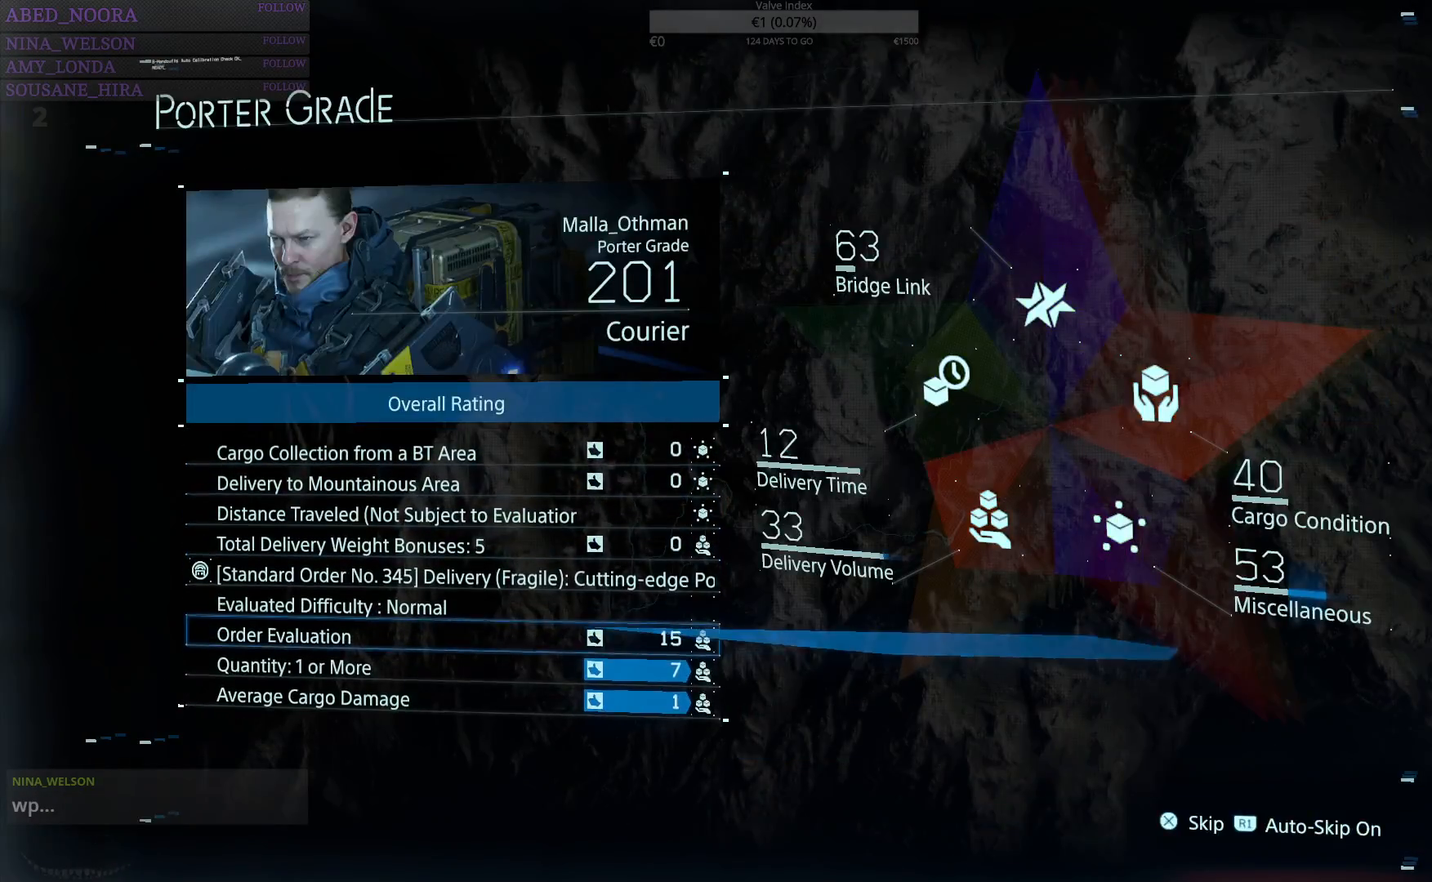
{"buttons": ["CROSS", "R1"], "left_stick": "center", "right_stick": "center", "events": [[117, "R1", "up"], [167, "CROSS", "down"], [267, "CROSS", "up"], [367, "R1", "down"], [467, "CROSS", "down"]]}
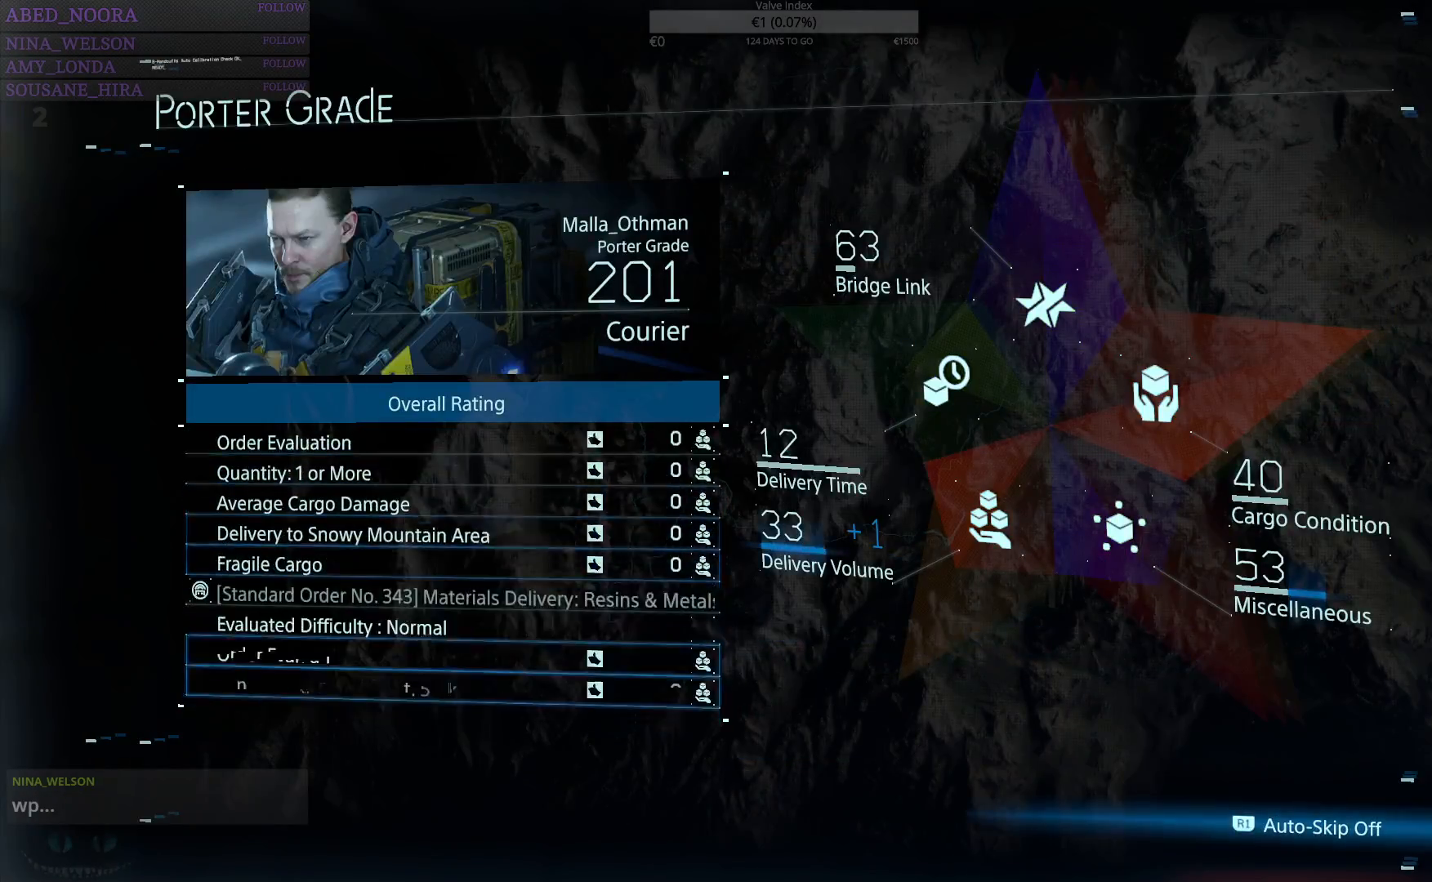
{"buttons": [], "left_stick": "center", "right_stick": "center", "events": [[67, "CROSS", "up"], [67, "R1", "up"], [267, "R1", "down"], [417, "R1", "up"]]}
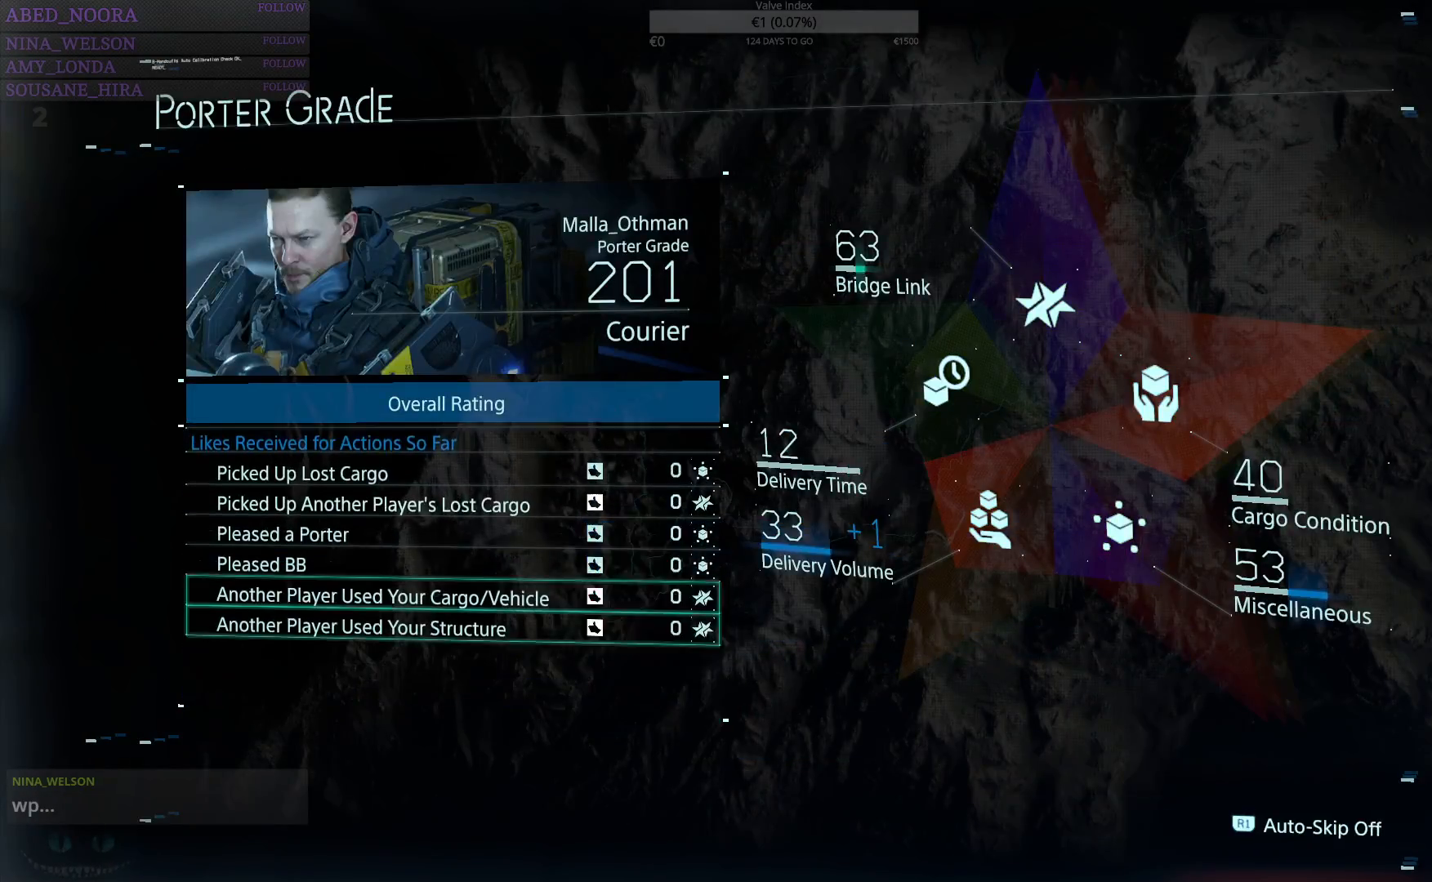
{"buttons": [], "left_stick": "center", "right_stick": "center", "events": [[83, "CROSS", "down"], [200, "CROSS", "up"]]}
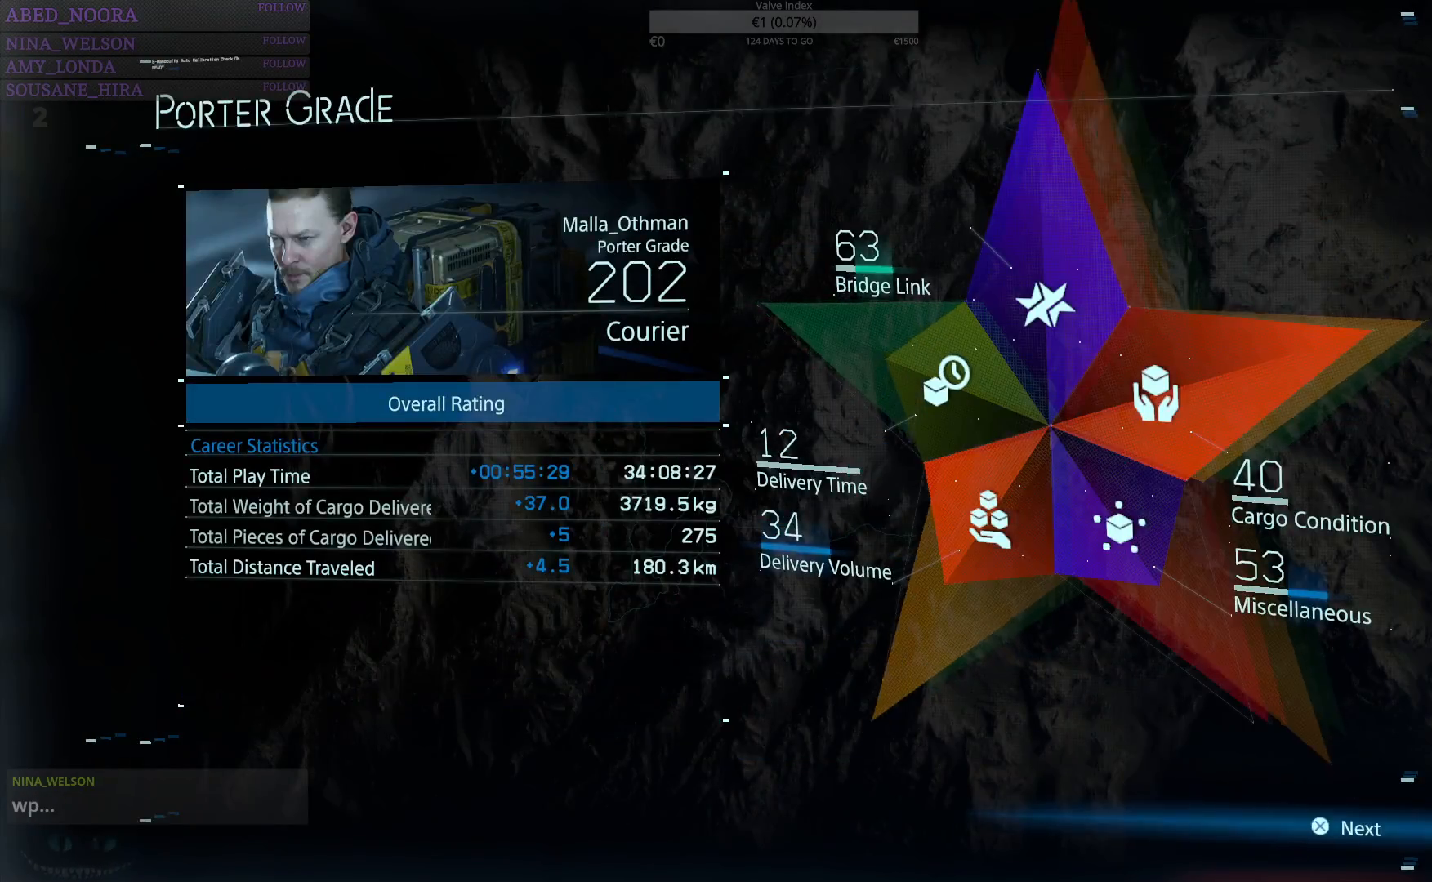
{"buttons": [], "left_stick": "center", "right_stick": "center", "events": [[33, "R1", "down"], [200, "CROSS", "down"], [250, "R1", "up"], [333, "CROSS", "up"]]}